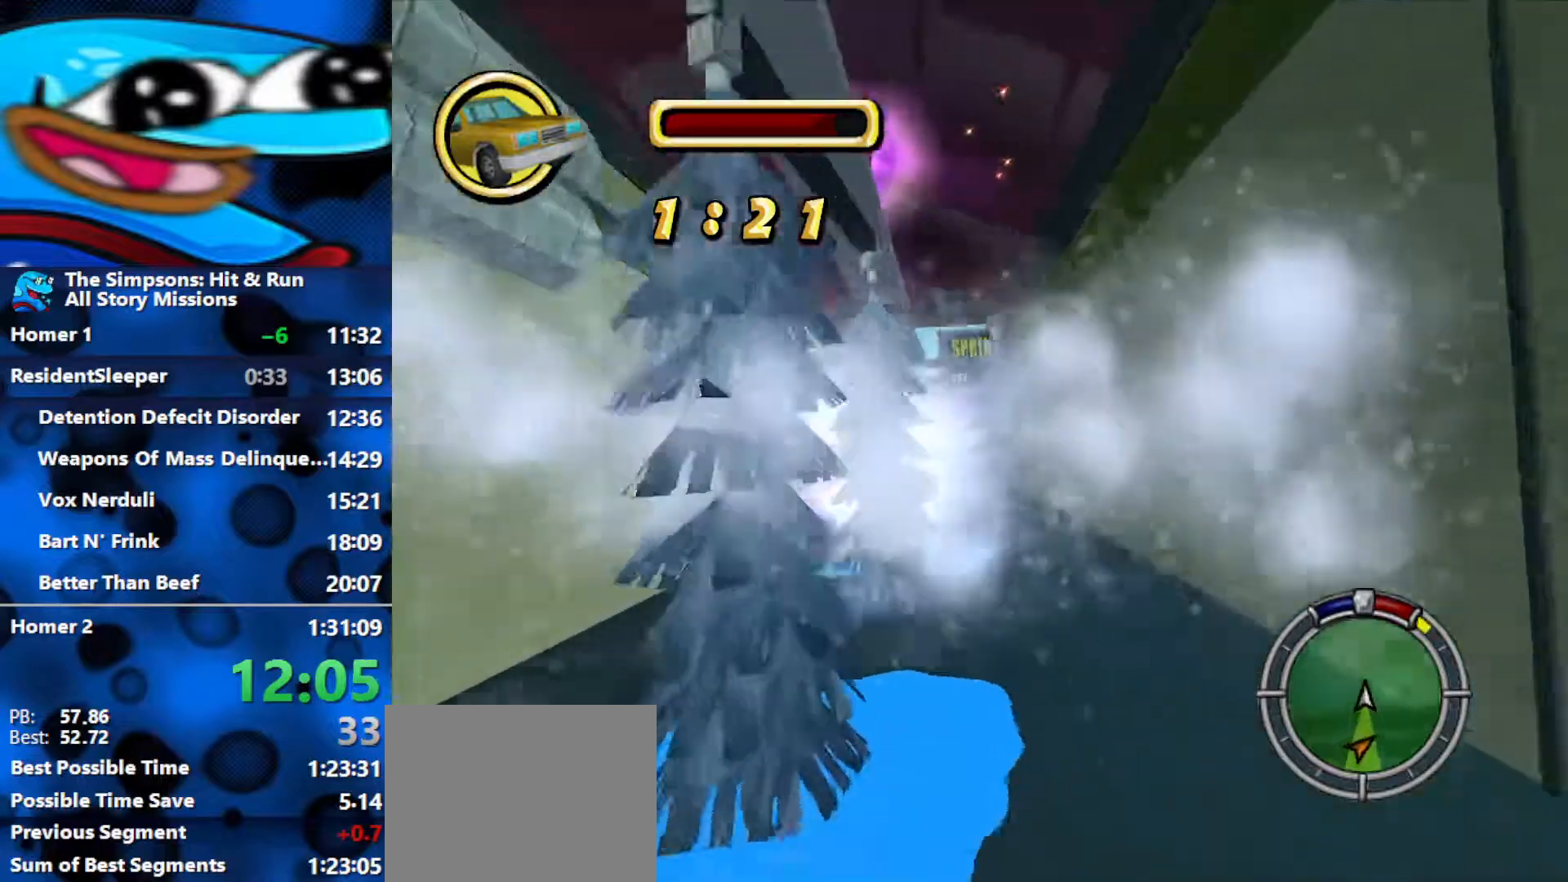
Gameplay with a controller (Xbox layout); each line is a JSON object with the inputs held at the frame after it. "events" lists button and stick changes between this image and that frame as [ms after this image, input, new state], when the widget could be followed in between.
{"buttons": ["R2"], "left_stick": "center", "right_stick": "center", "events": []}
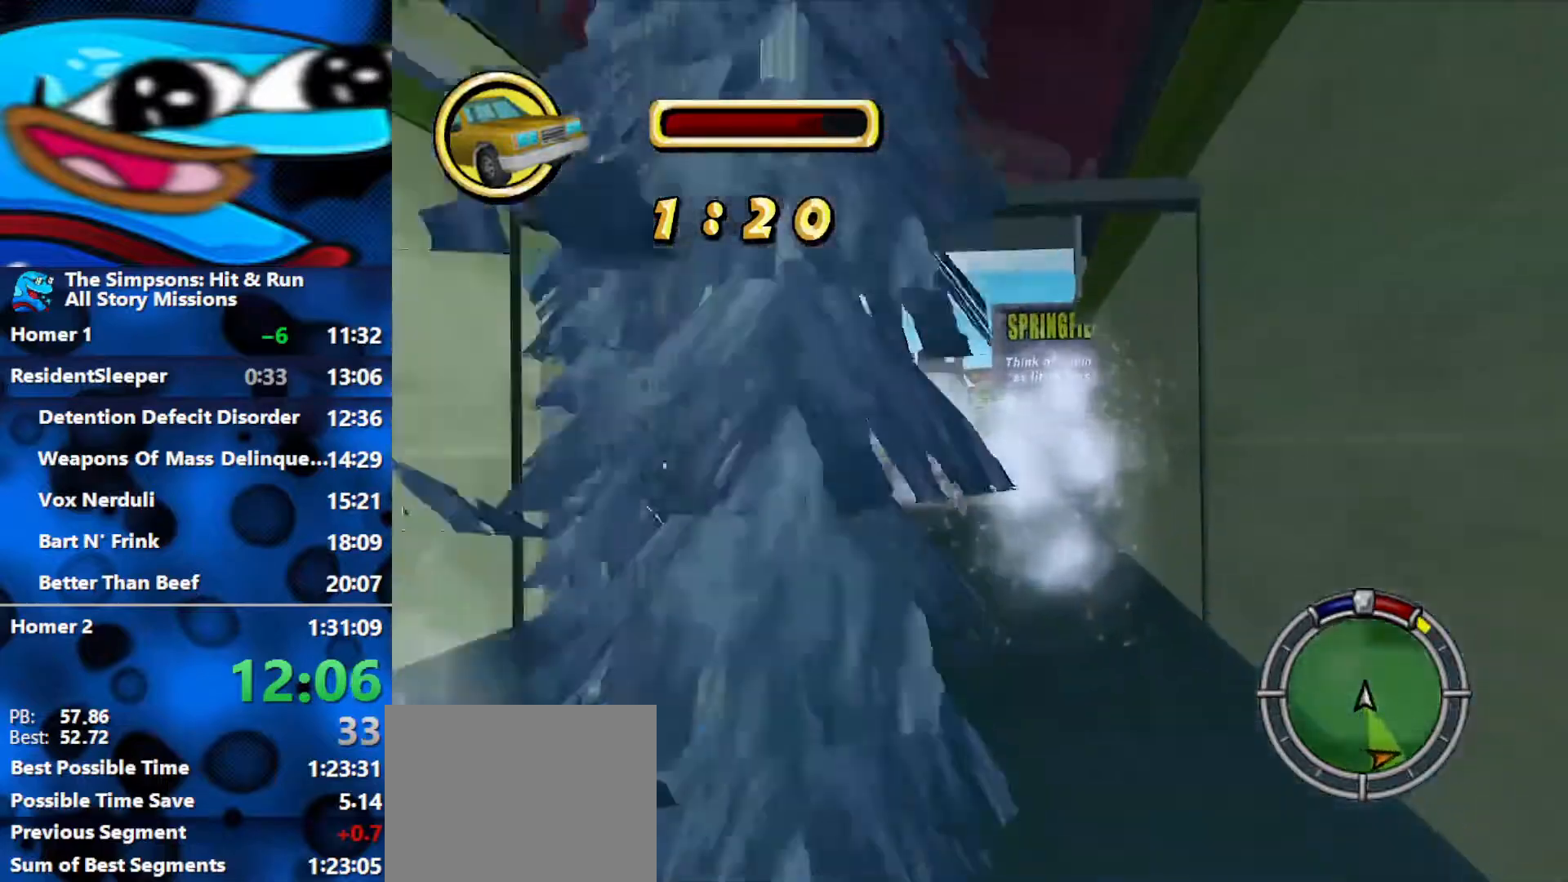
{"buttons": ["R2"], "left_stick": "center", "right_stick": "center", "events": []}
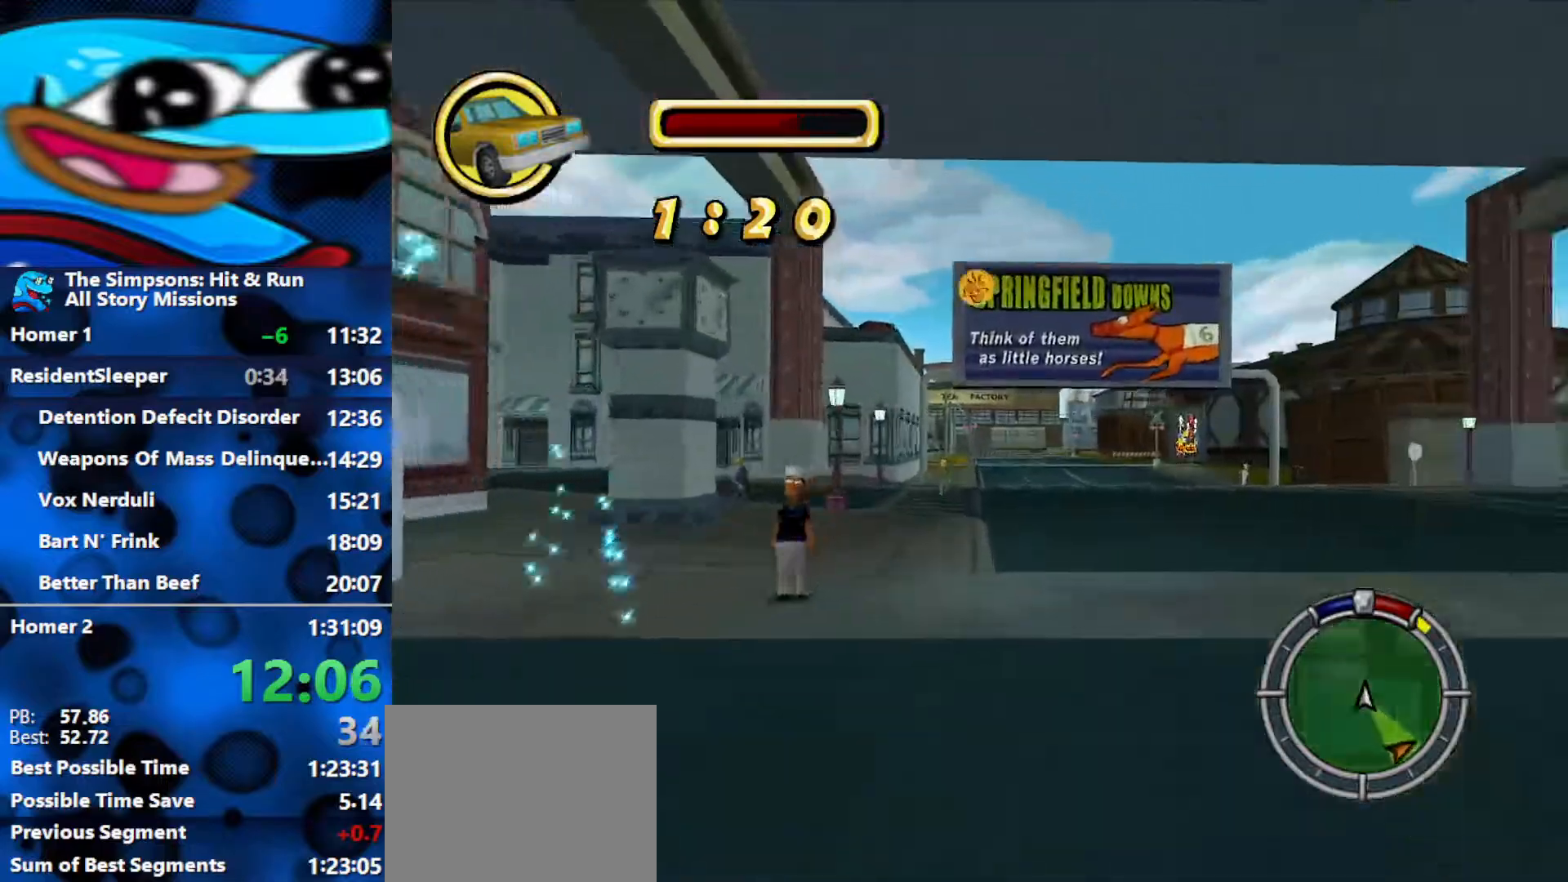
{"buttons": ["R2"], "left_stick": "right", "right_stick": "center", "events": [[267, "left_stick", "right"]]}
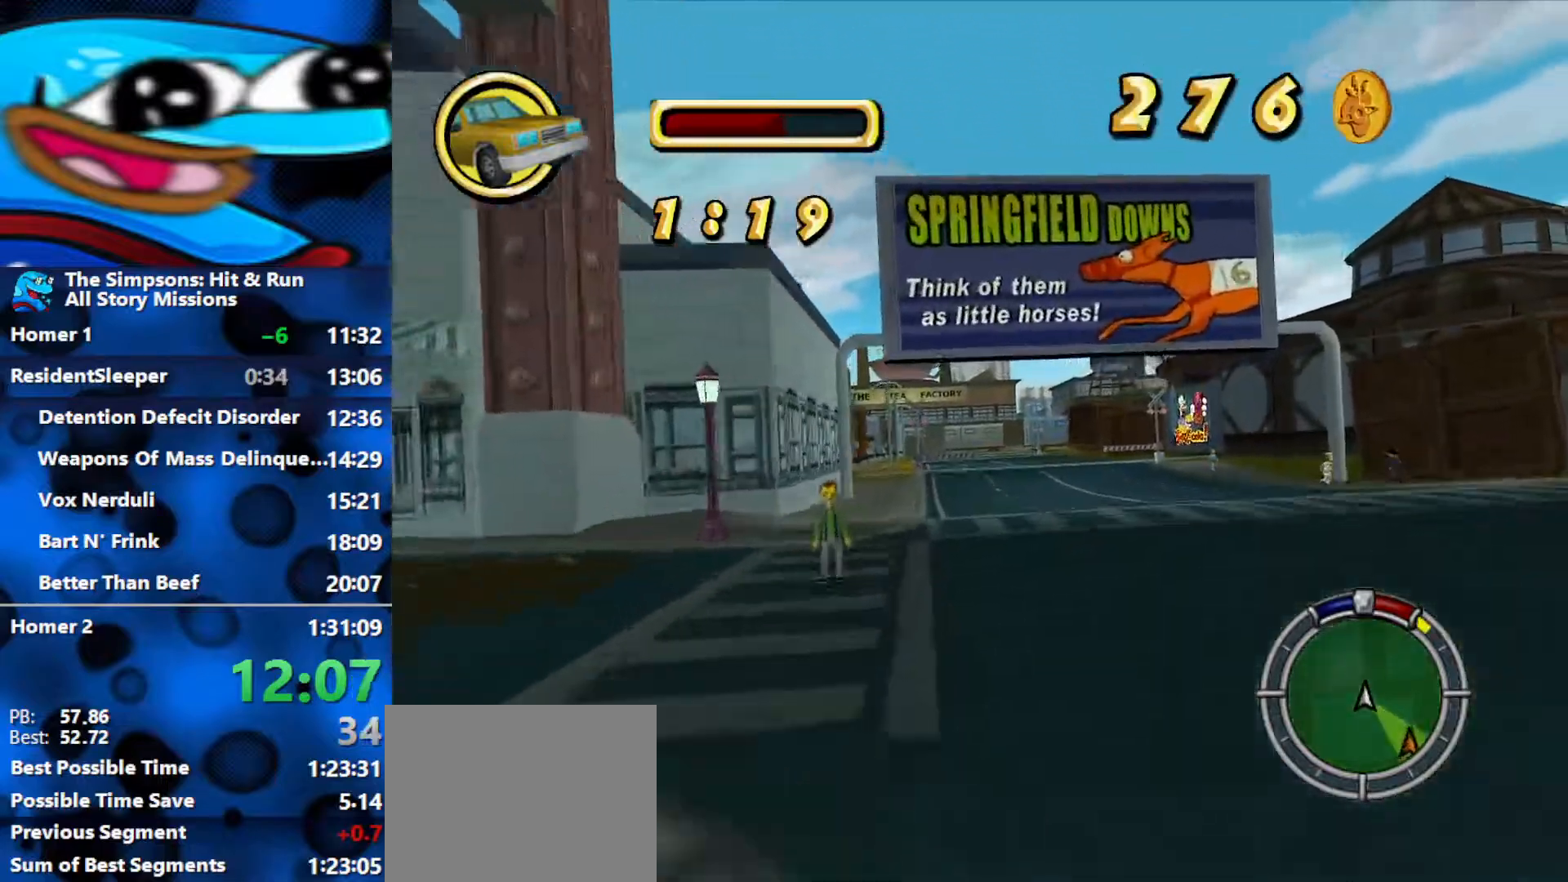
{"buttons": ["R2"], "left_stick": "right", "right_stick": "center", "events": [[17, "left_stick", "center"], [417, "left_stick", "right"]]}
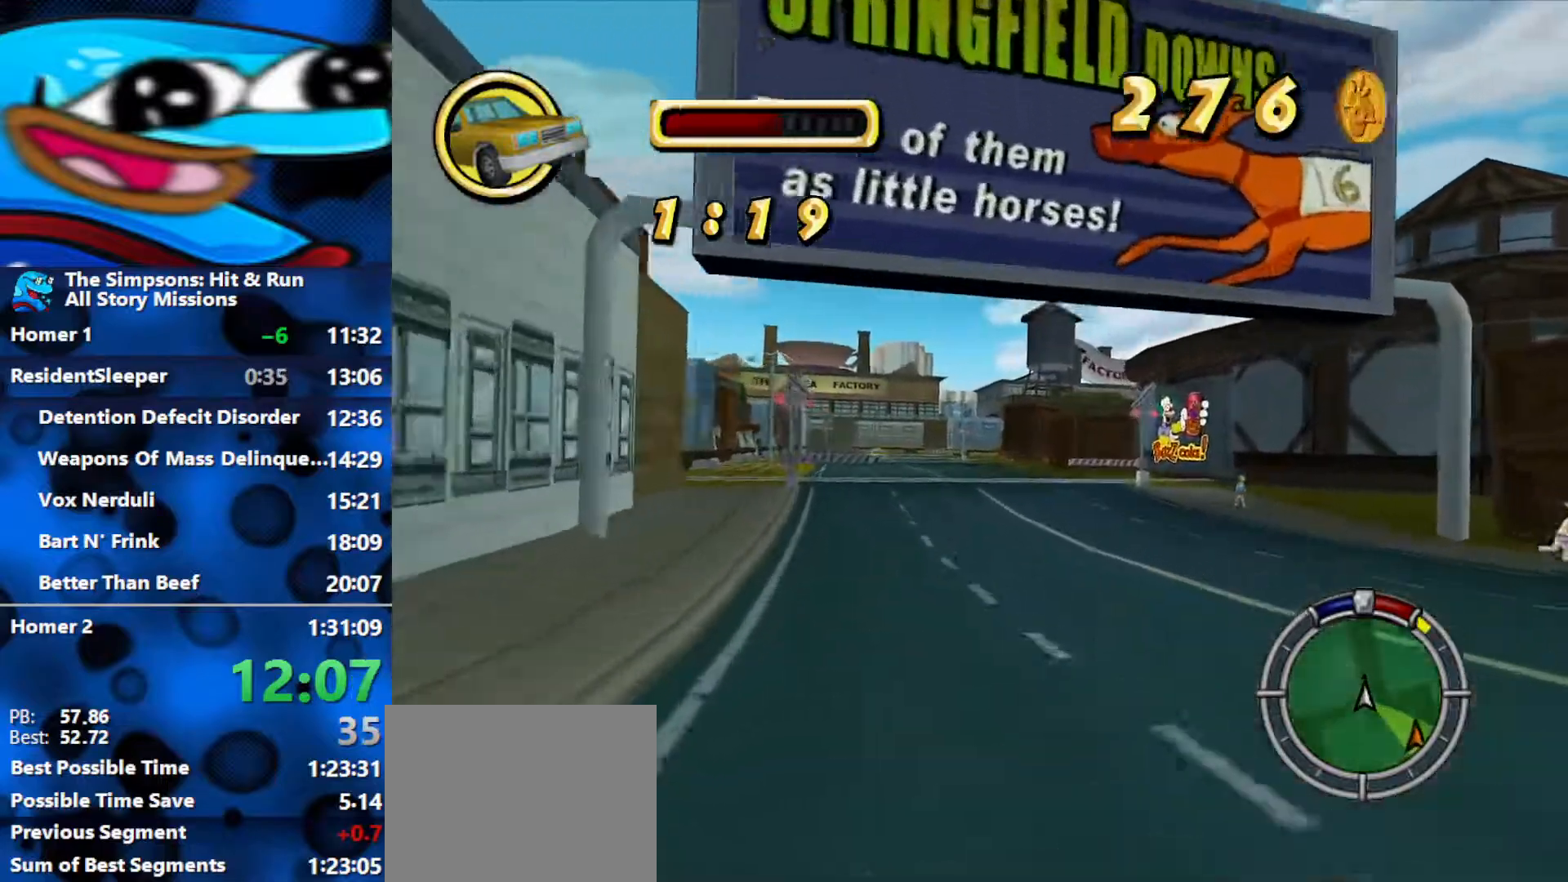
{"buttons": ["R2"], "left_stick": "right", "right_stick": "center", "events": []}
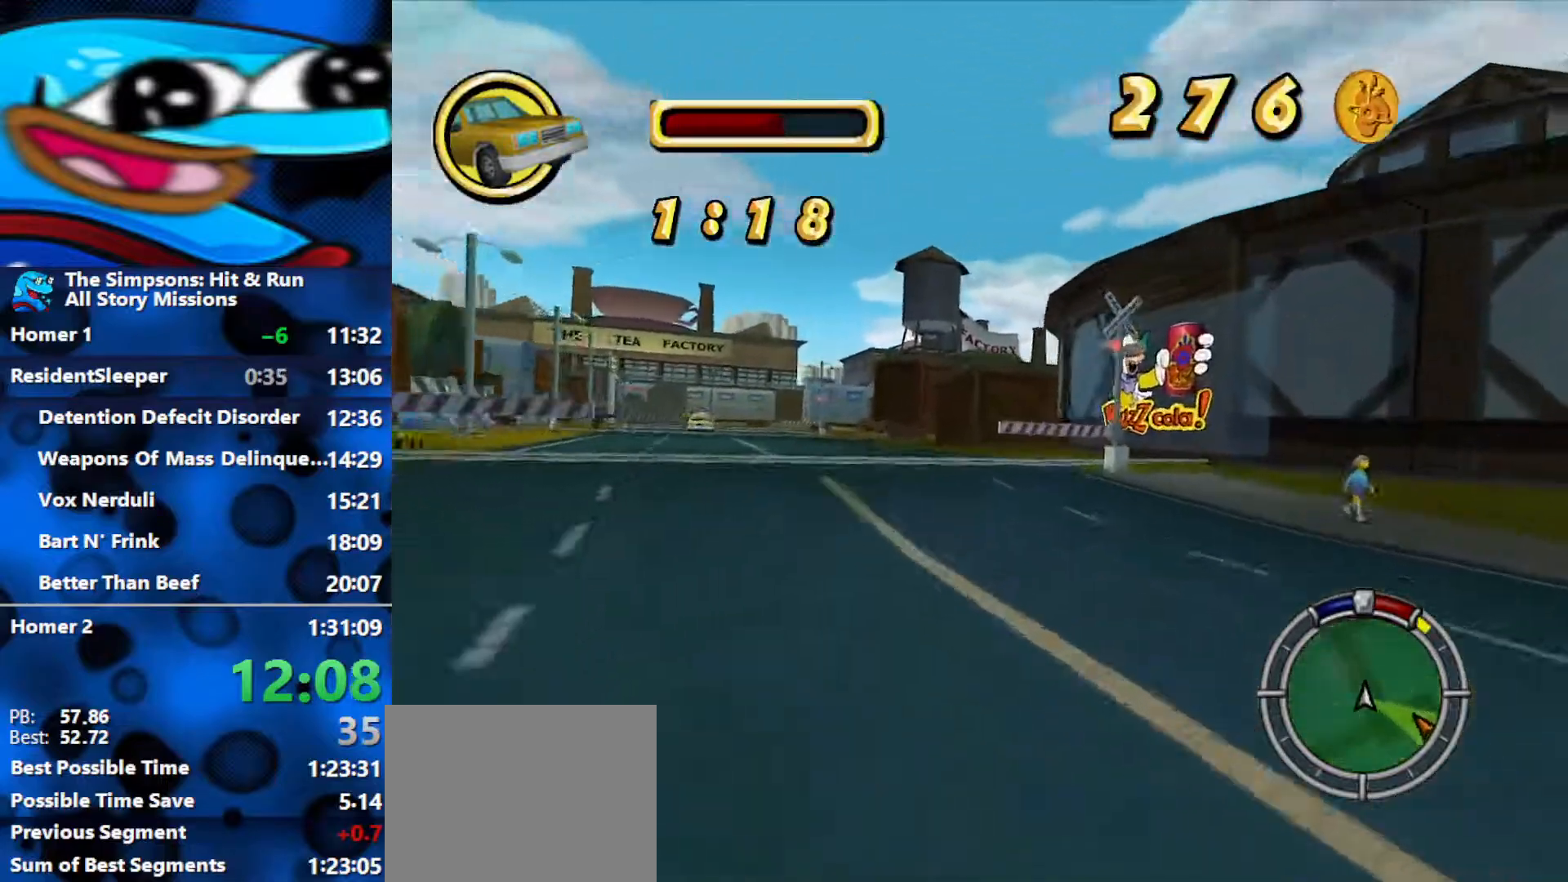
{"buttons": ["L2"], "left_stick": "right", "right_stick": "center", "events": [[217, "L2", "down"], [217, "R2", "up"]]}
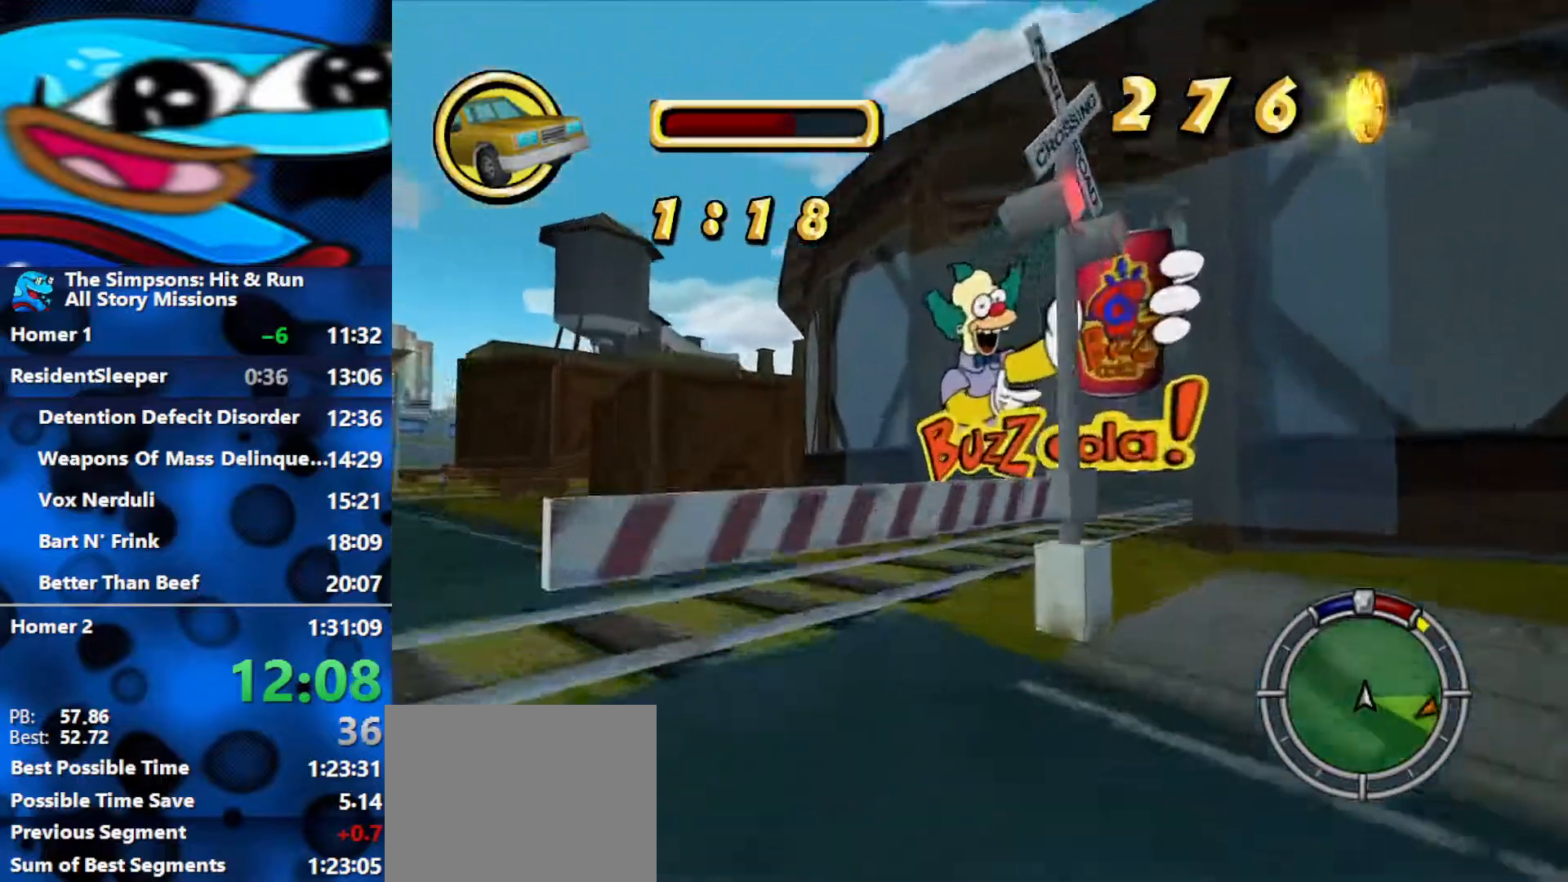
{"buttons": ["R2"], "left_stick": "center", "right_stick": "center", "events": [[250, "L2", "up"], [383, "R2", "down"], [500, "left_stick", "center"]]}
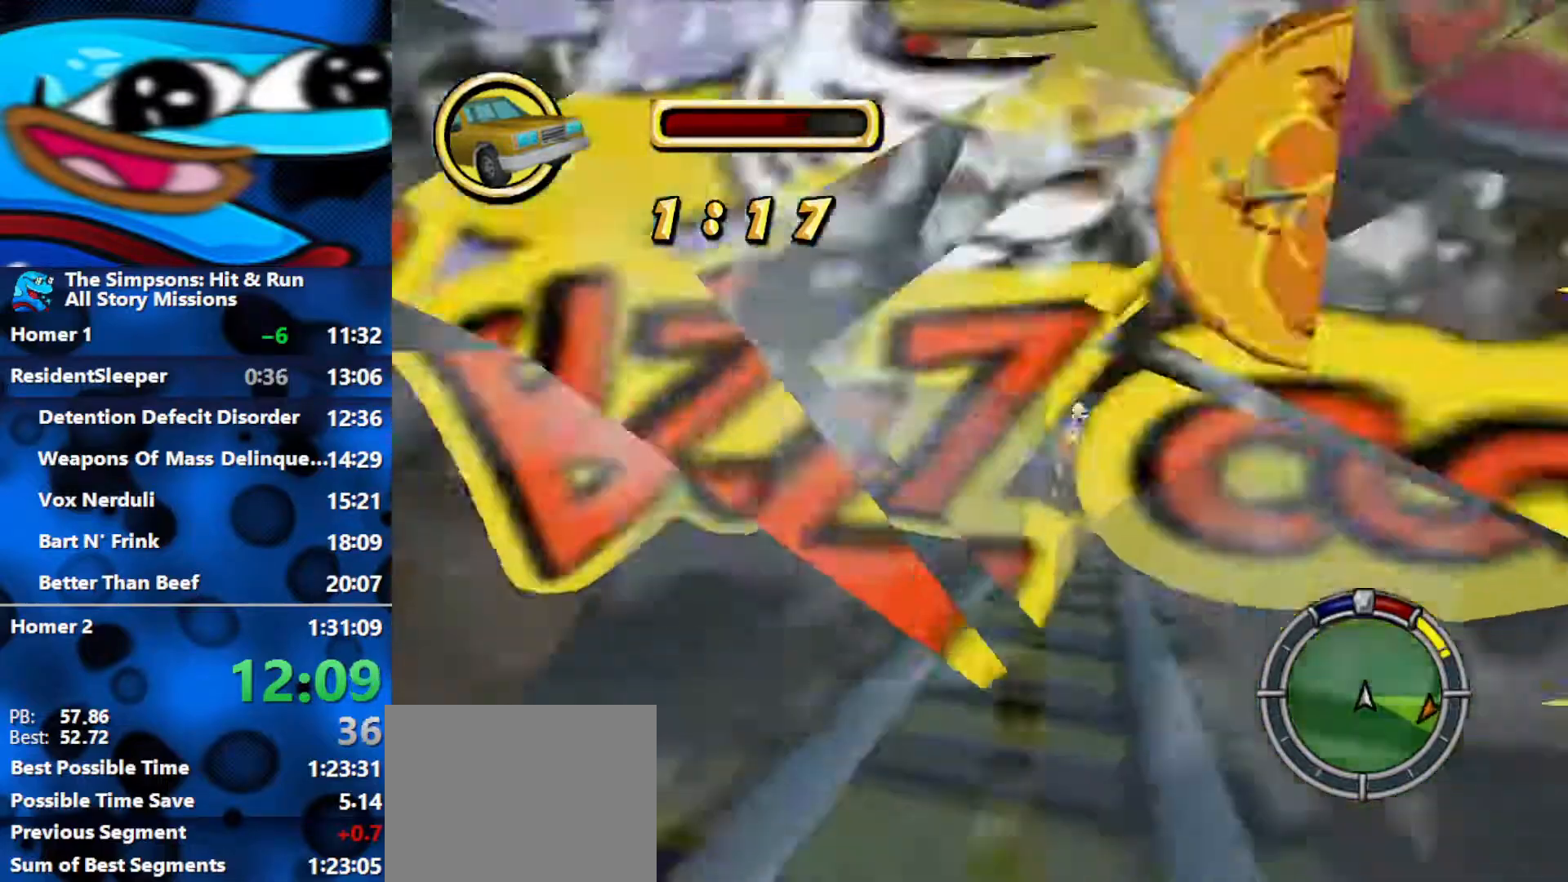
{"buttons": ["R2"], "left_stick": "center", "right_stick": "center", "events": []}
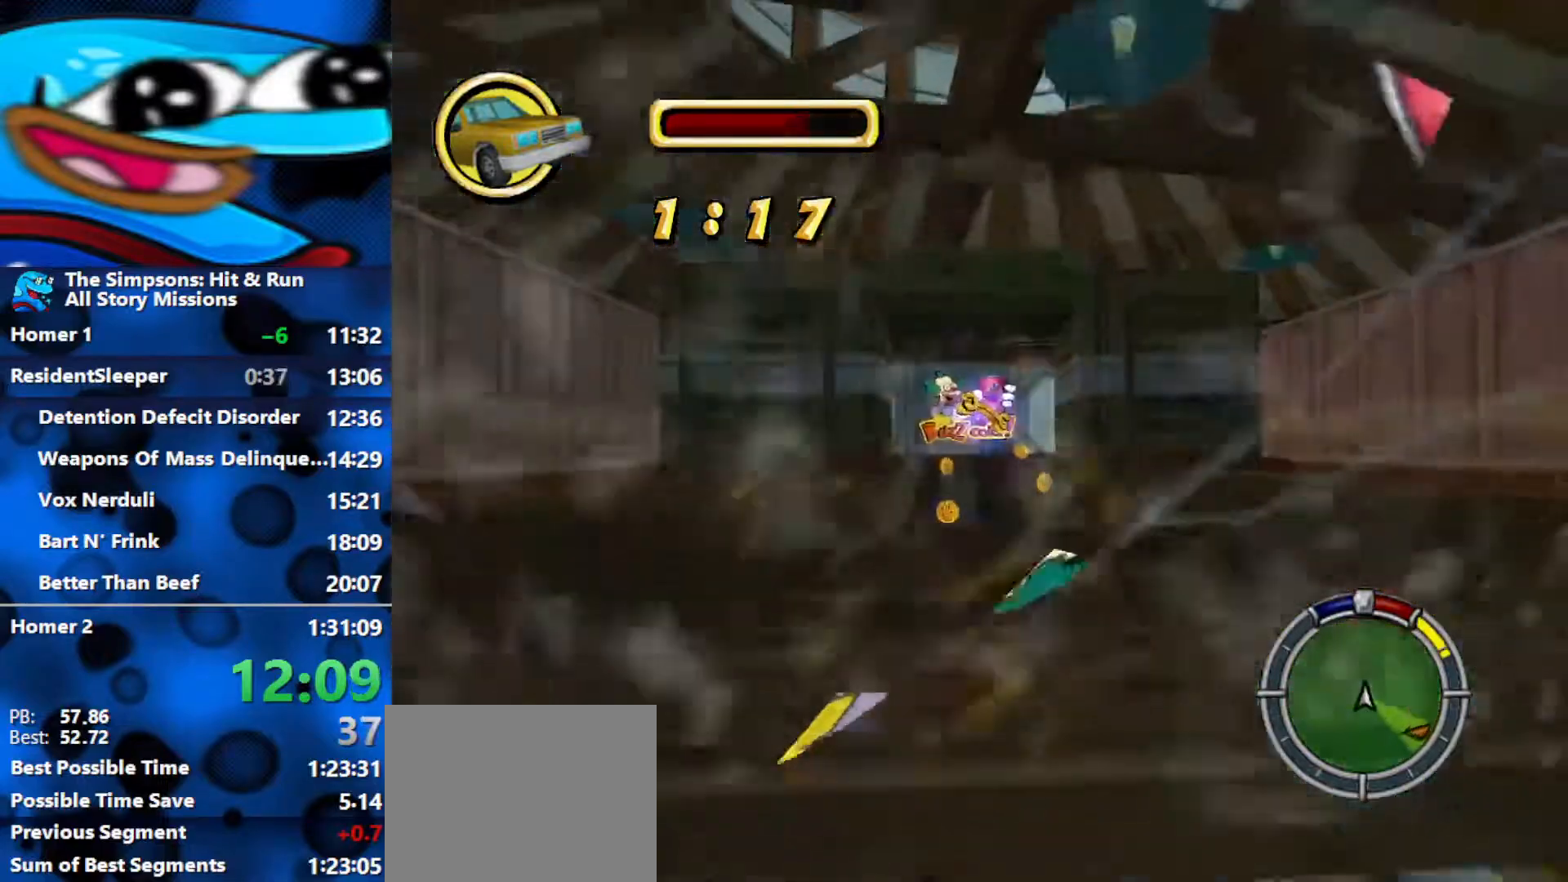
{"buttons": ["R2"], "left_stick": "center", "right_stick": "center", "events": []}
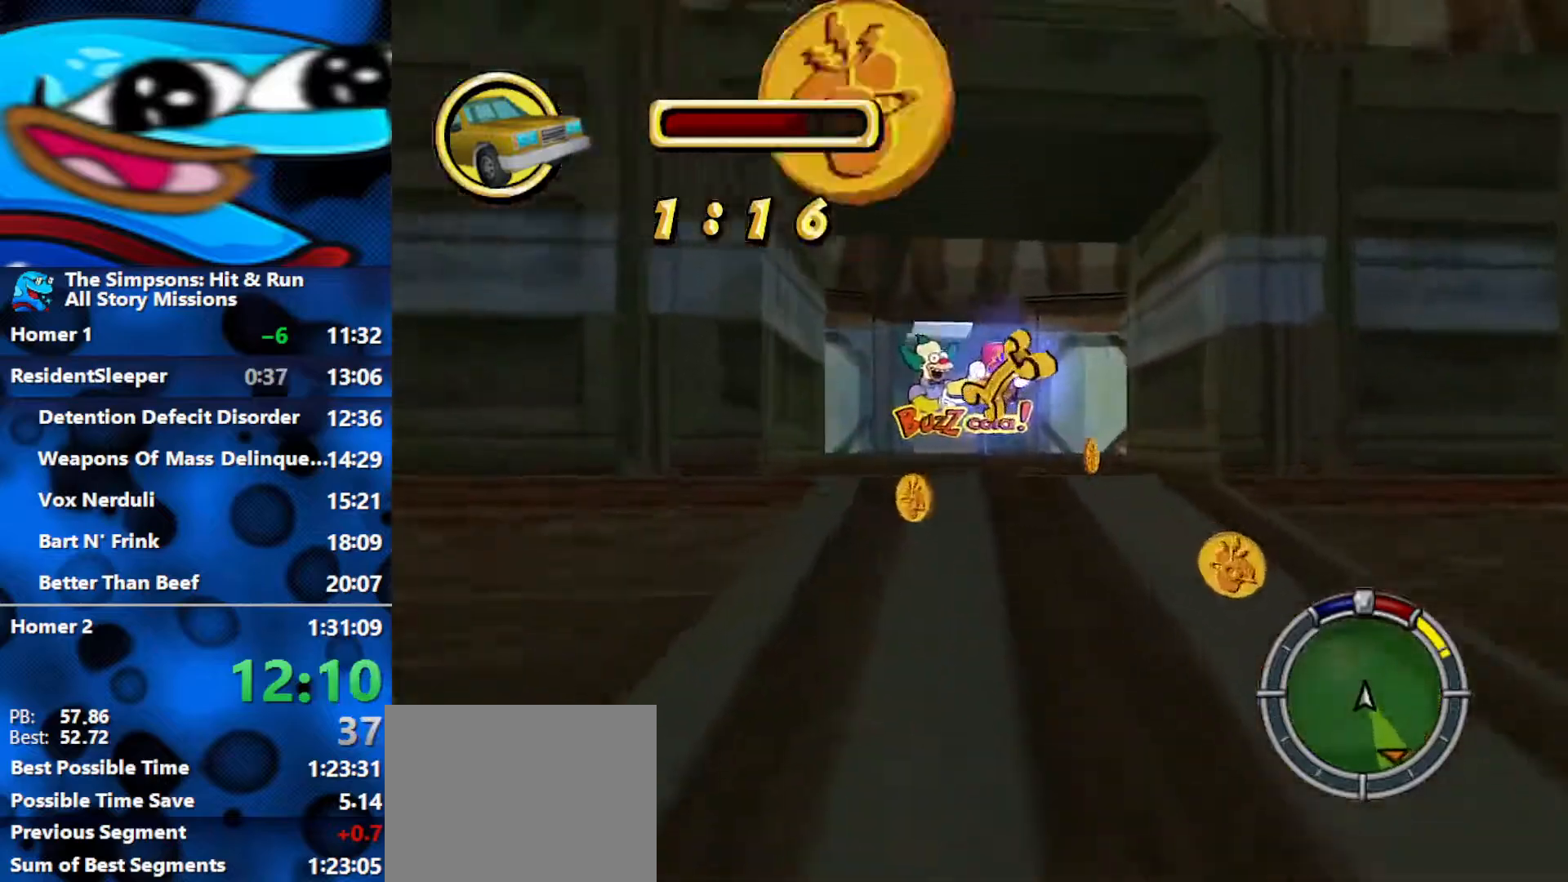
{"buttons": [], "left_stick": "center", "right_stick": "center", "events": [[450, "R2", "up"]]}
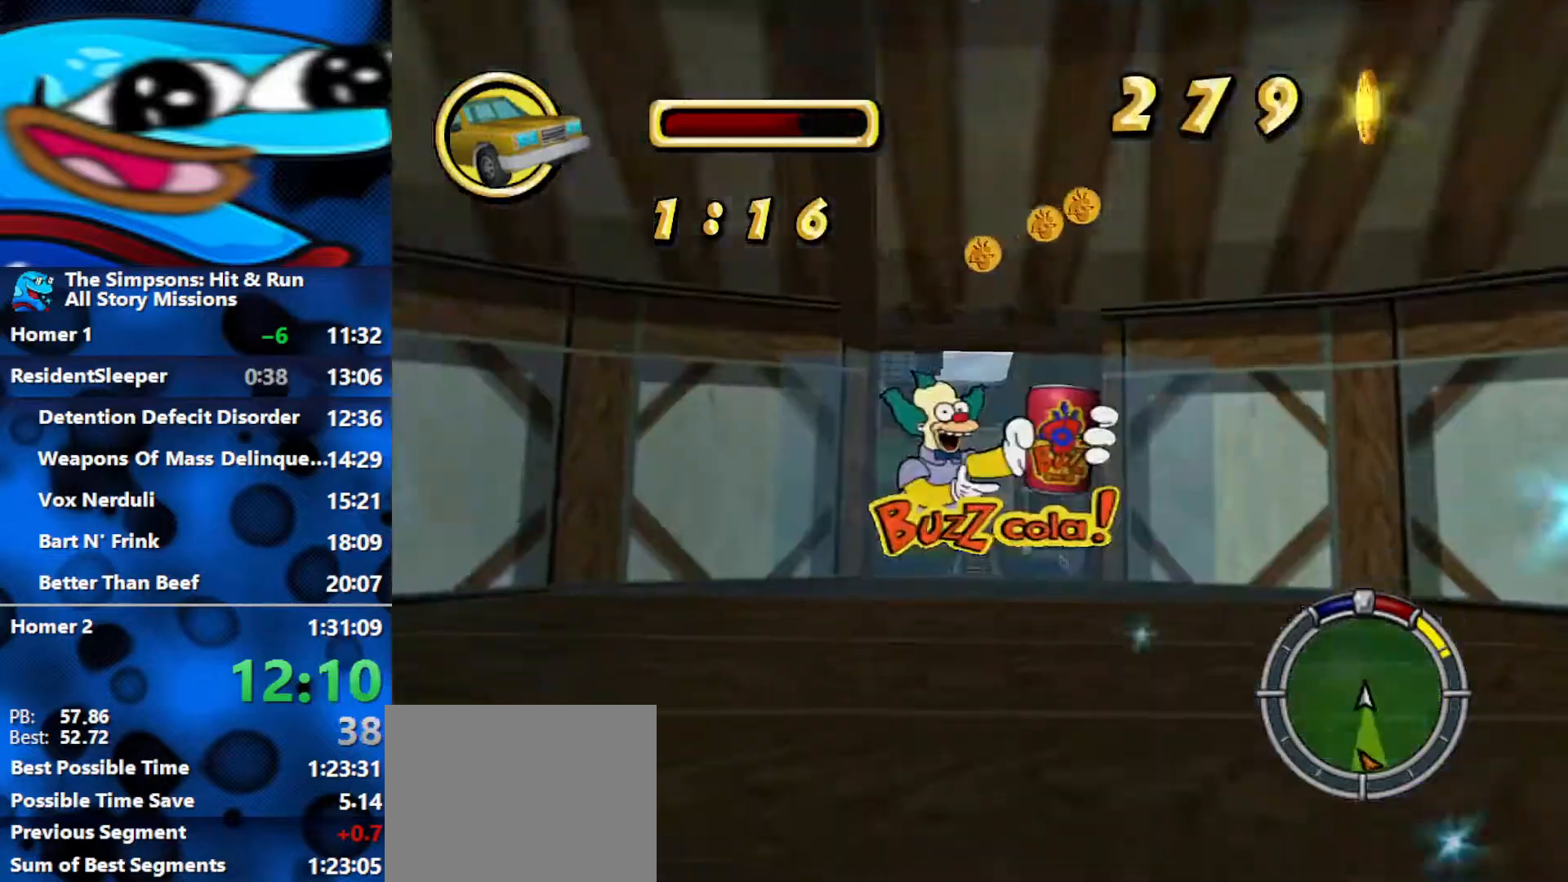
{"buttons": ["L2"], "left_stick": "right", "right_stick": "center", "events": [[33, "R2", "down"], [283, "R2", "up"], [283, "left_stick", "right"], [483, "L2", "down"]]}
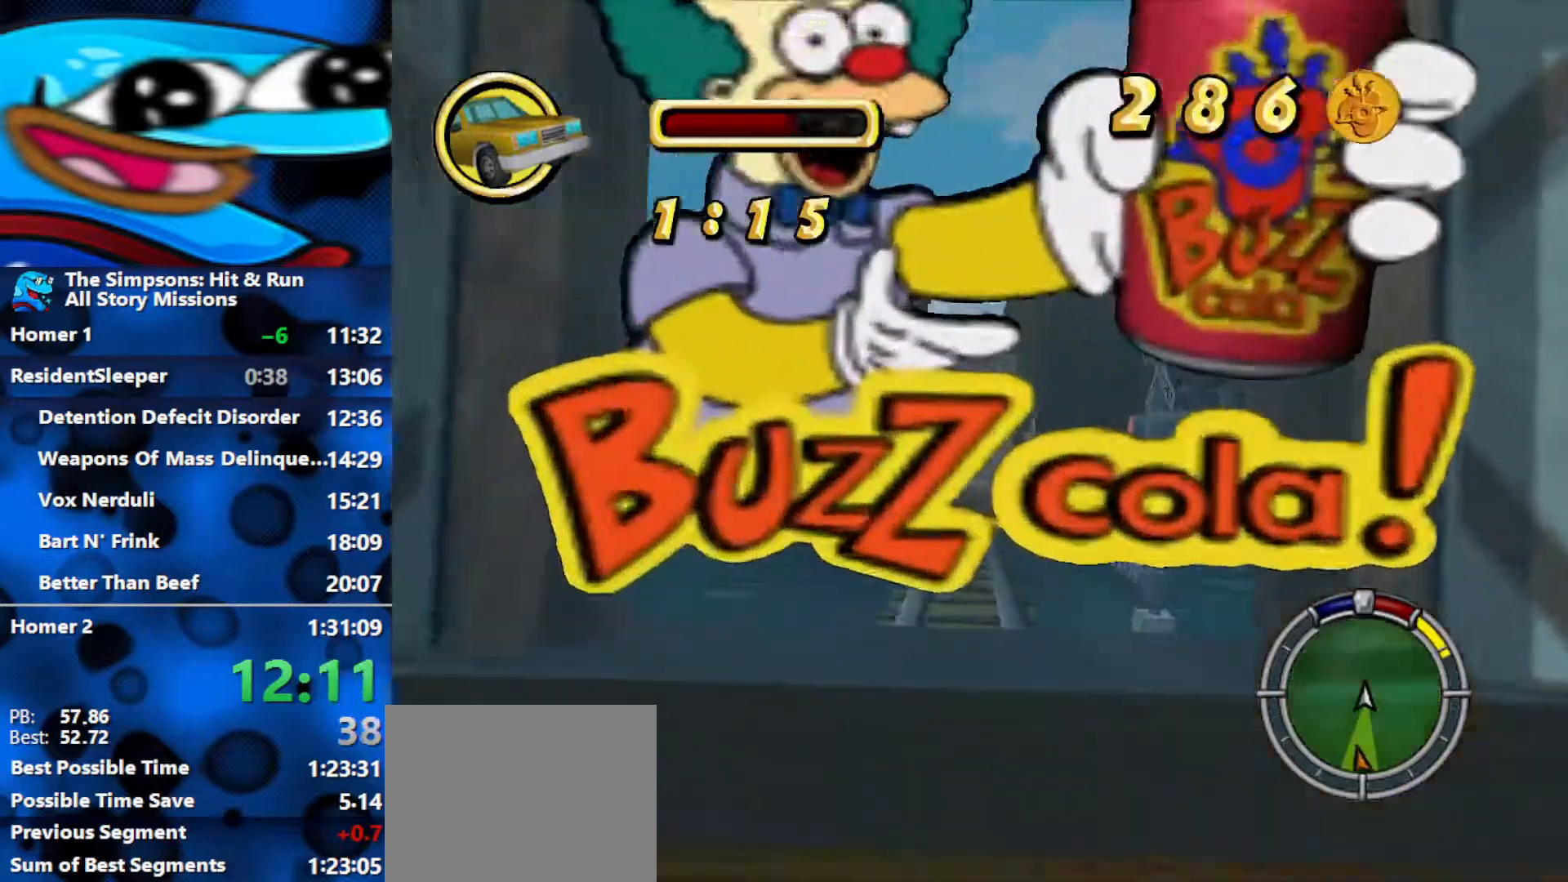
{"buttons": ["R2"], "left_stick": "right", "right_stick": "center", "events": [[233, "L2", "up"], [300, "R2", "down"]]}
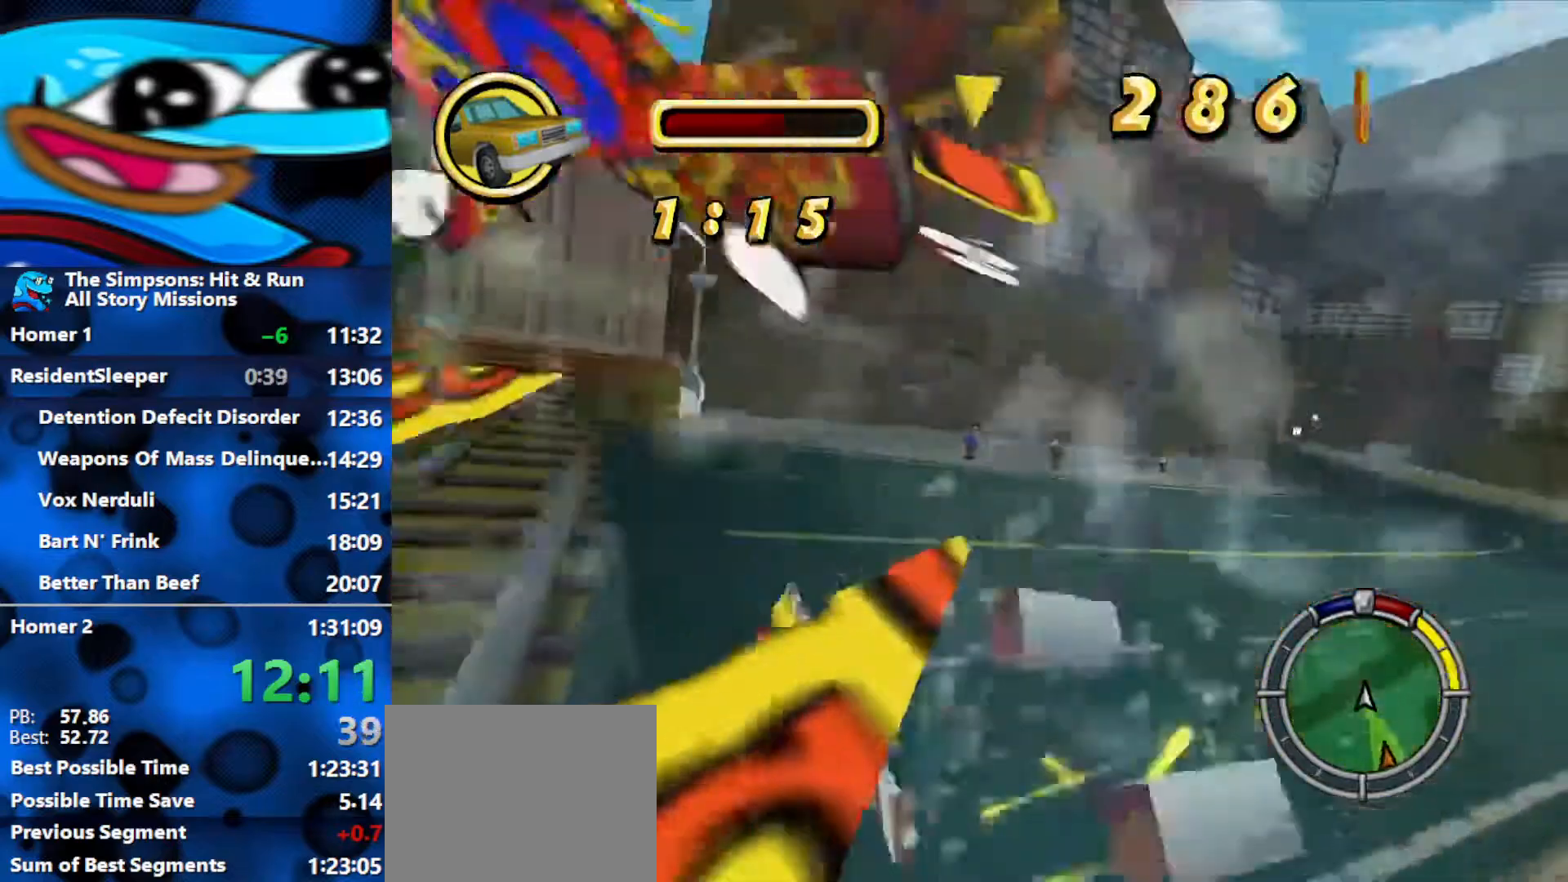
{"buttons": ["R2"], "left_stick": "right", "right_stick": "center", "events": []}
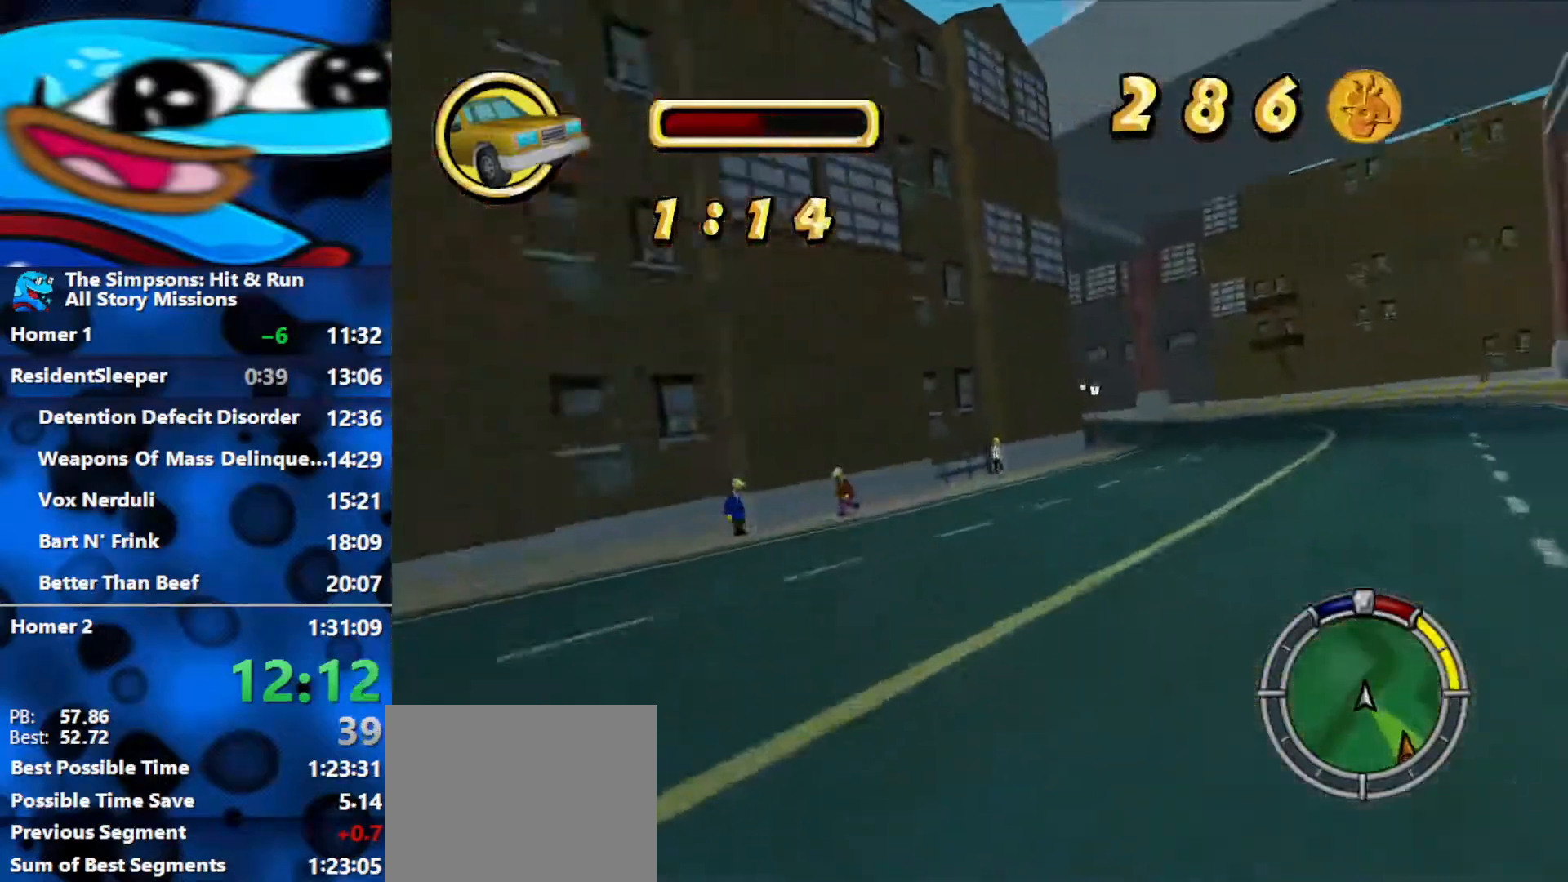
{"buttons": ["R2"], "left_stick": "right", "right_stick": "center", "events": [[167, "left_stick", "center"], [367, "left_stick", "right"]]}
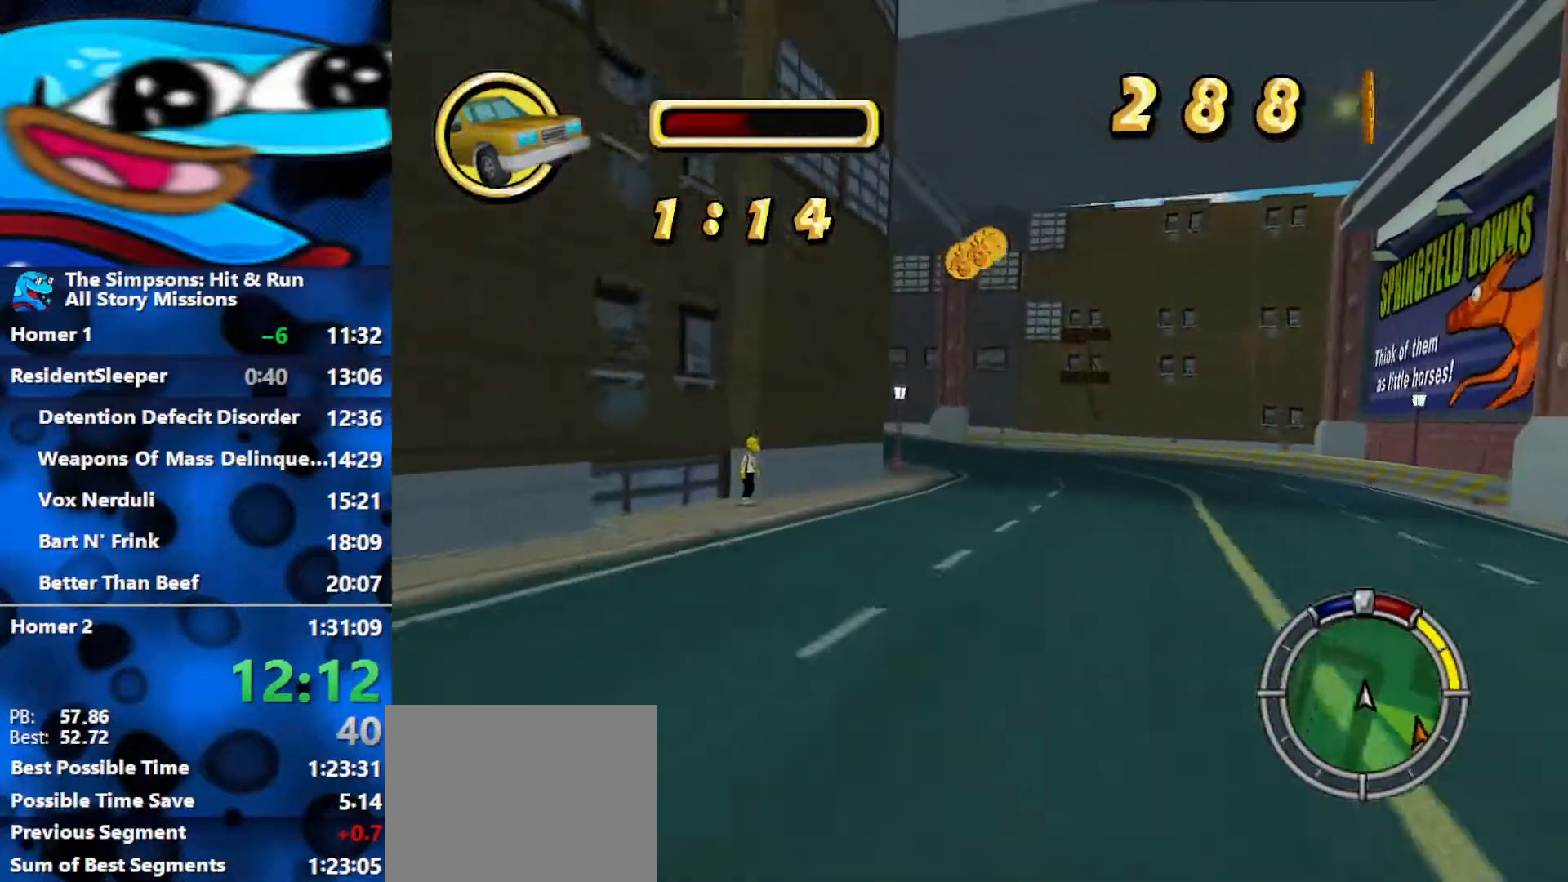
{"buttons": ["R2"], "left_stick": "left", "right_stick": "center", "events": [[100, "left_stick", "center"], [333, "left_stick", "left"]]}
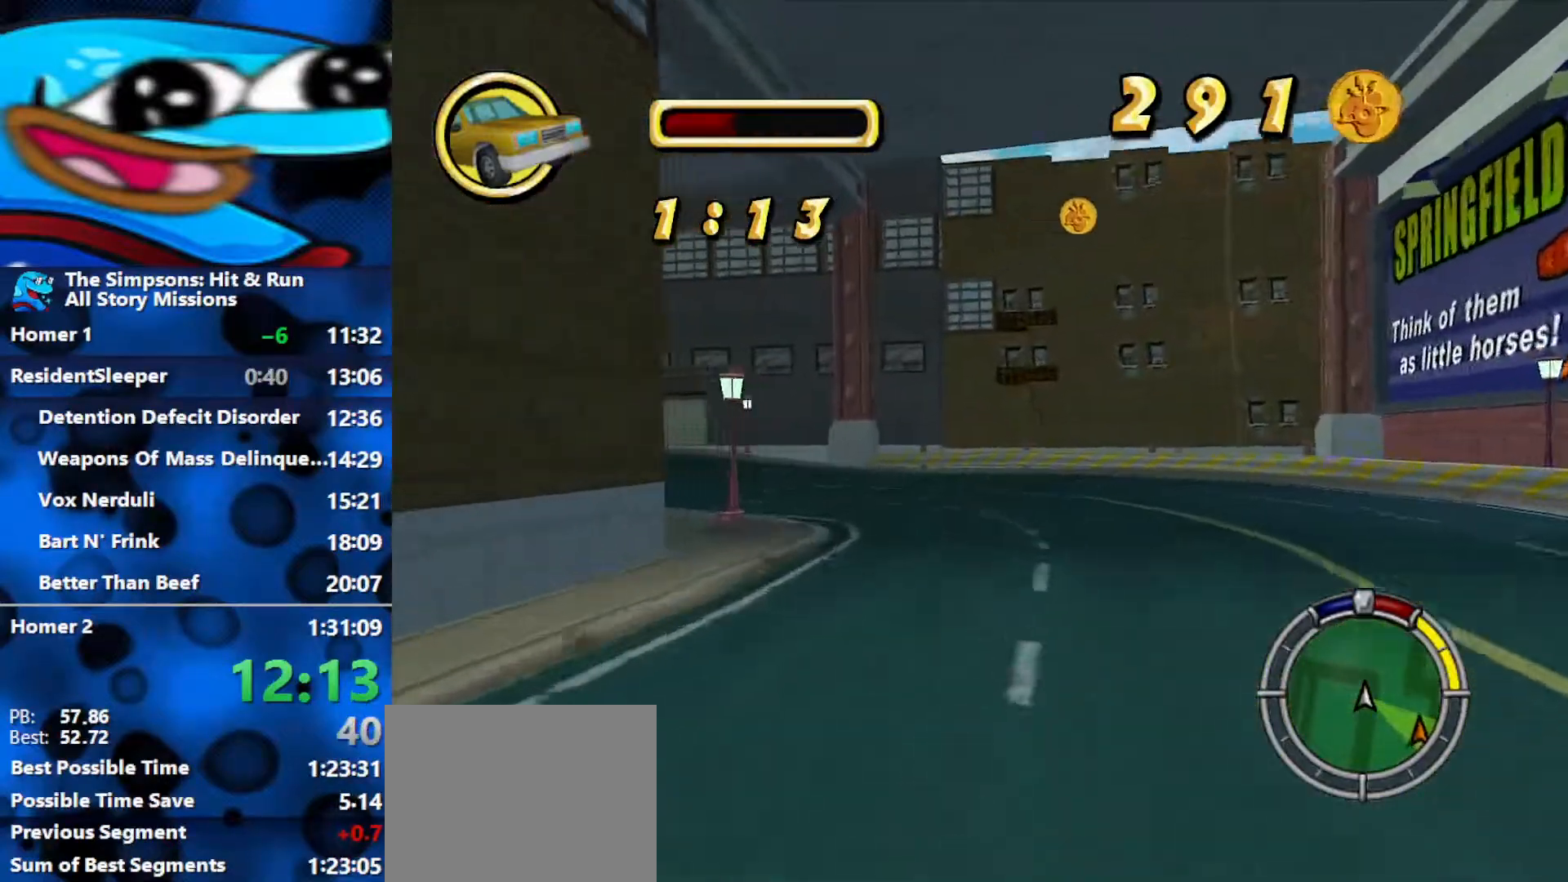
{"buttons": ["R2"], "left_stick": "left", "right_stick": "center", "events": []}
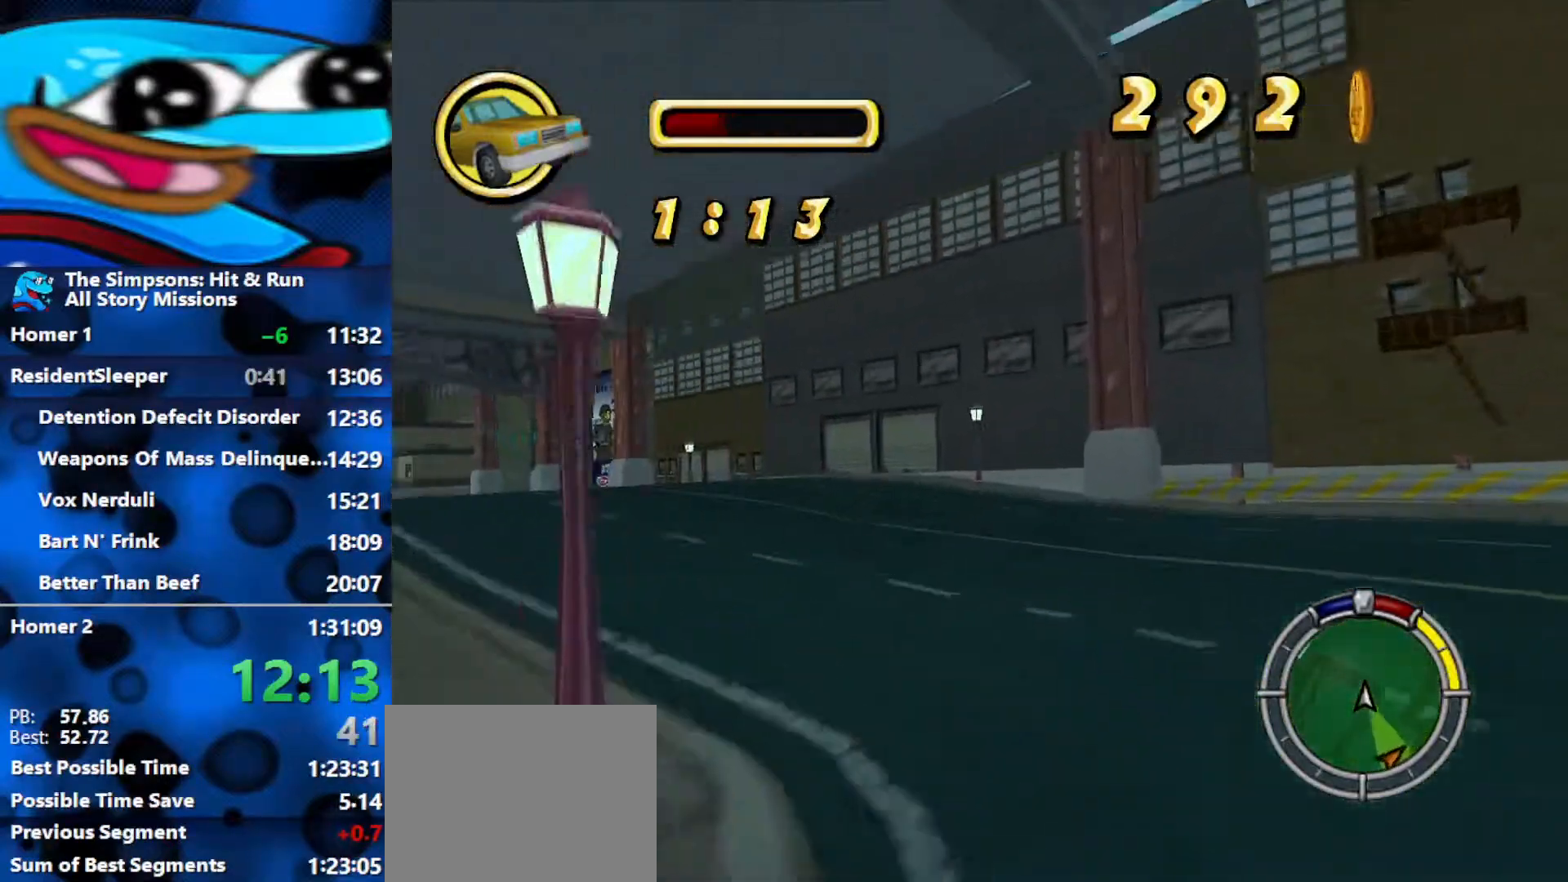
{"buttons": ["R2"], "left_stick": "left", "right_stick": "center", "events": []}
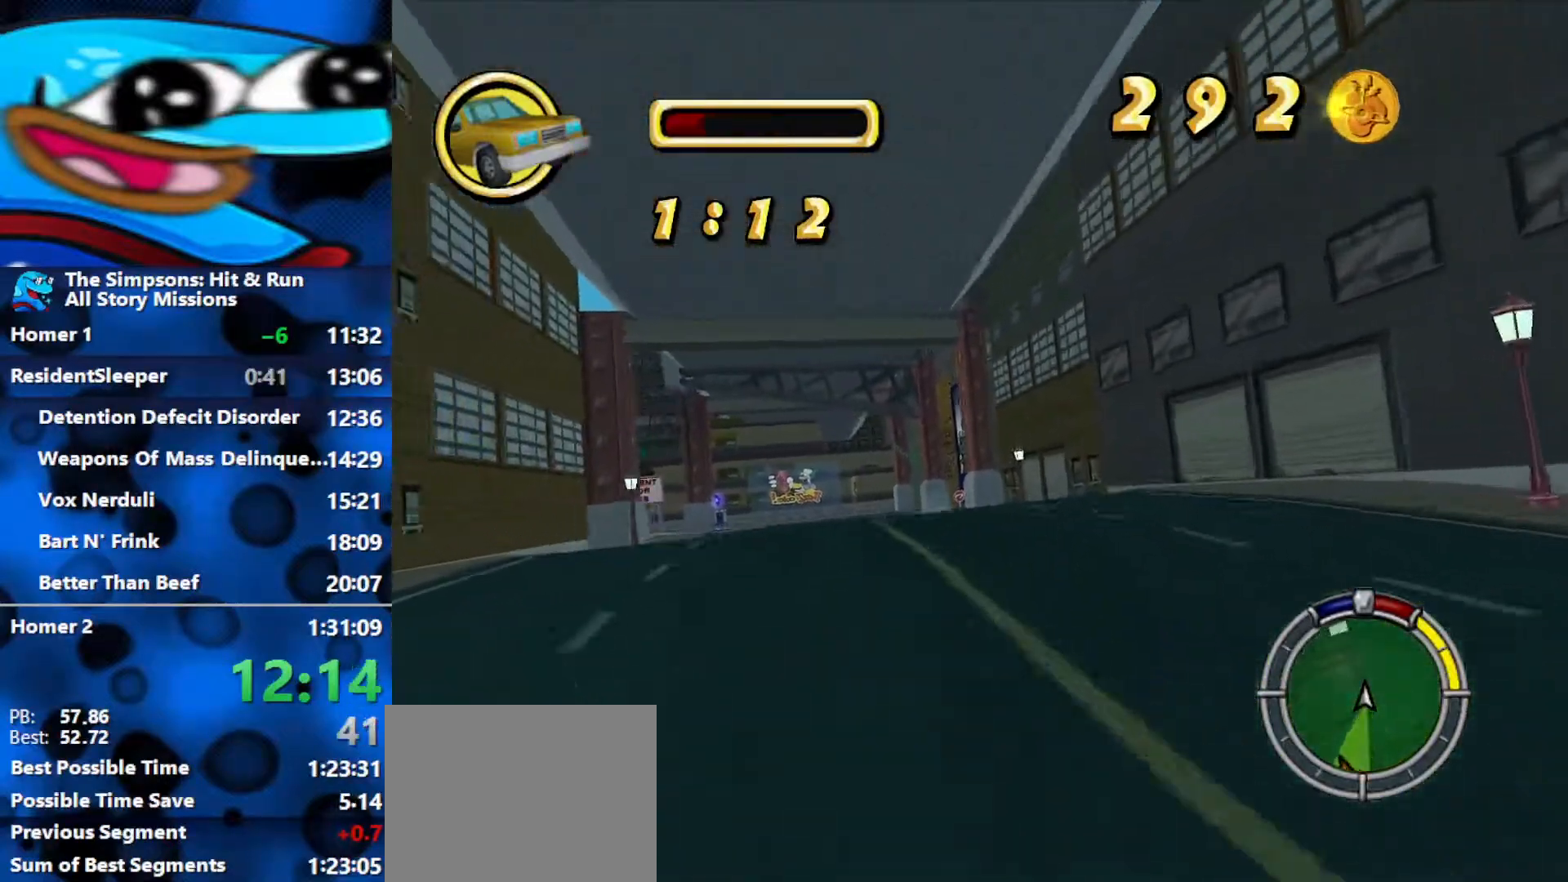
{"buttons": ["R2"], "left_stick": "left", "right_stick": "center", "events": [[100, "left_stick", "center"], [200, "left_stick", "left"]]}
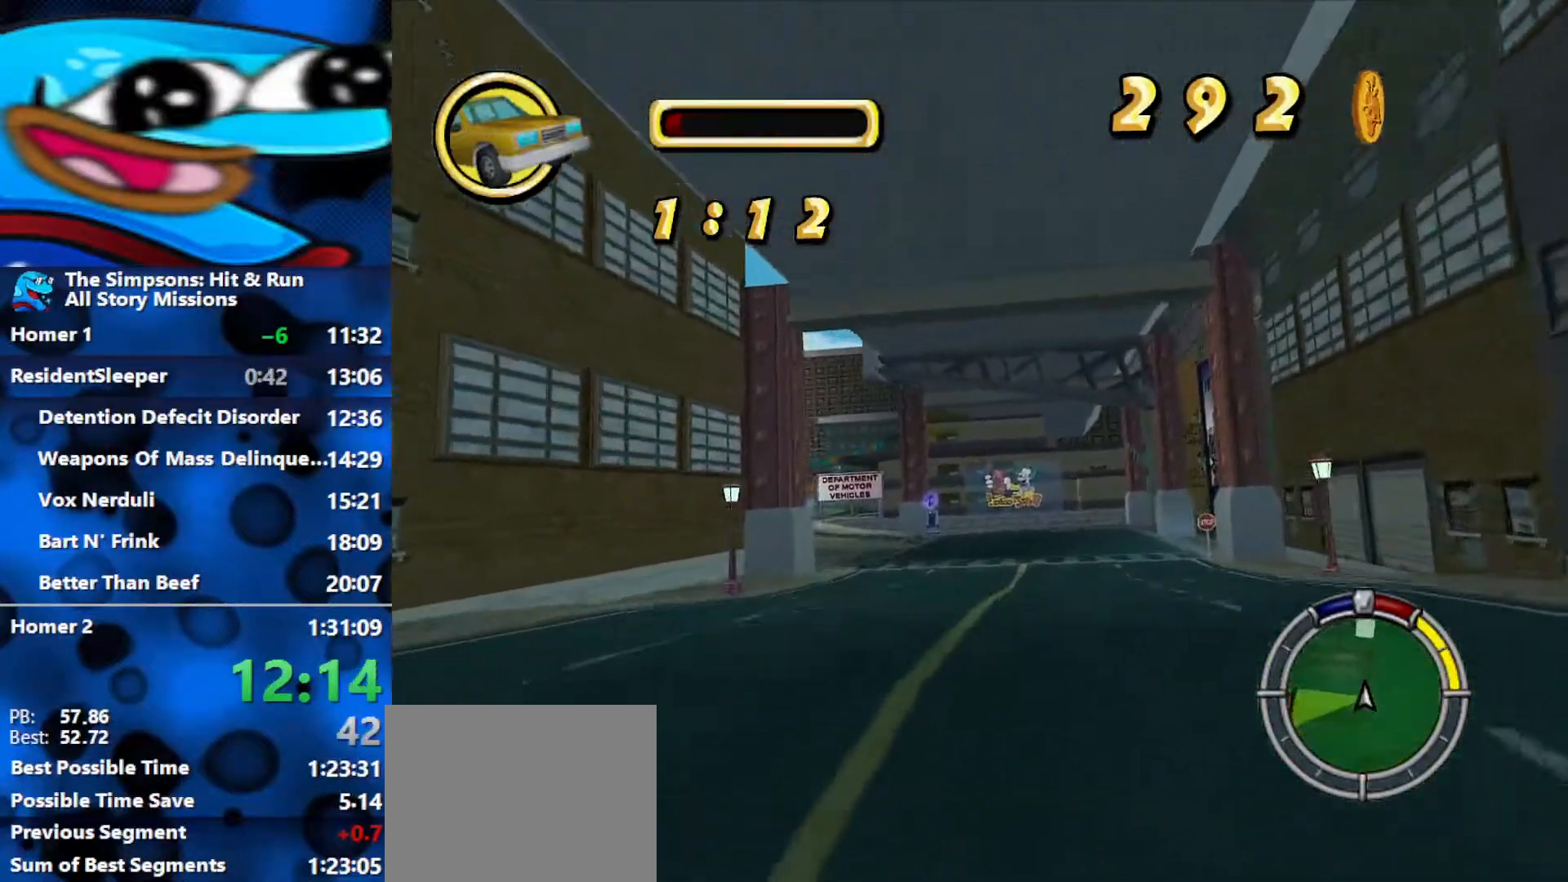
{"buttons": ["R2"], "left_stick": "center", "right_stick": "center", "events": [[133, "left_stick", "center"]]}
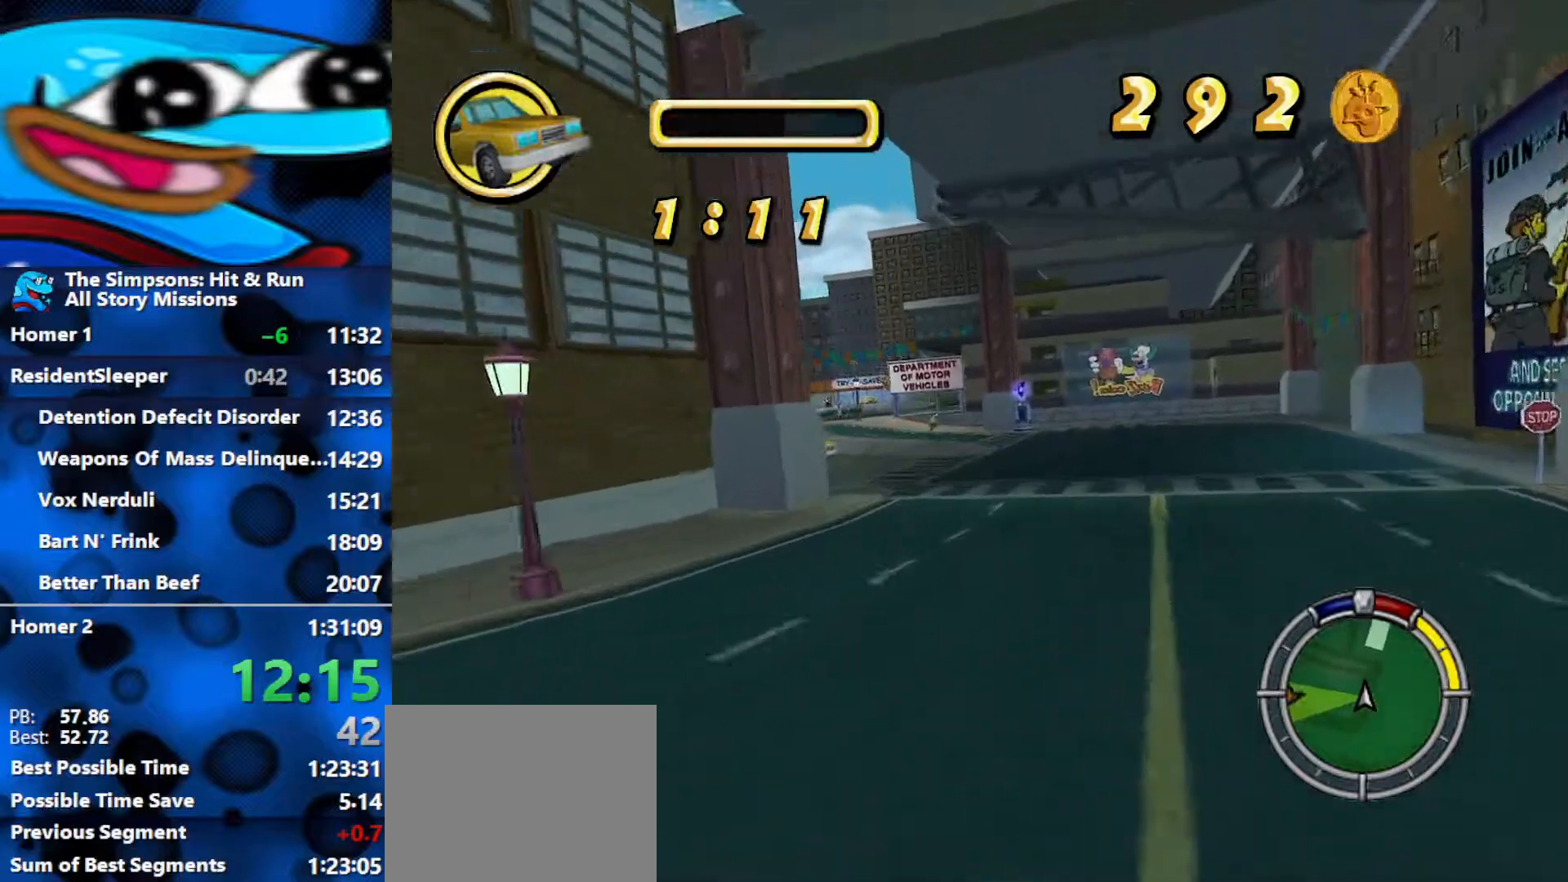
{"buttons": ["R2"], "left_stick": "left", "right_stick": "center", "events": [[200, "left_stick", "left"]]}
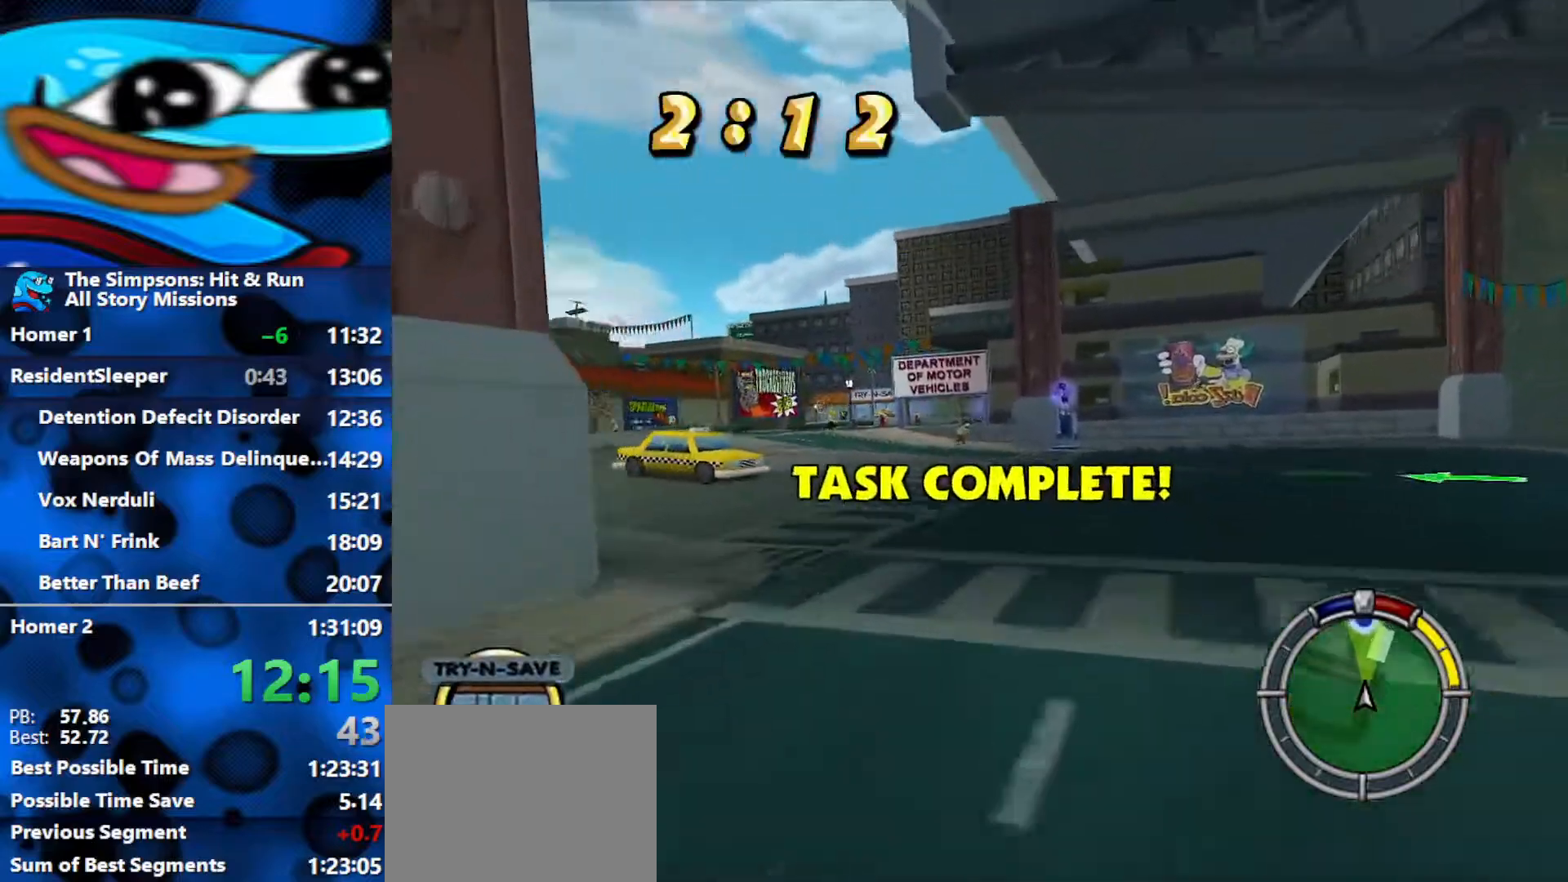
{"buttons": ["R2"], "left_stick": "center", "right_stick": "center", "events": [[200, "left_stick", "center"], [283, "left_stick", "down-left"], [383, "left_stick", "center"]]}
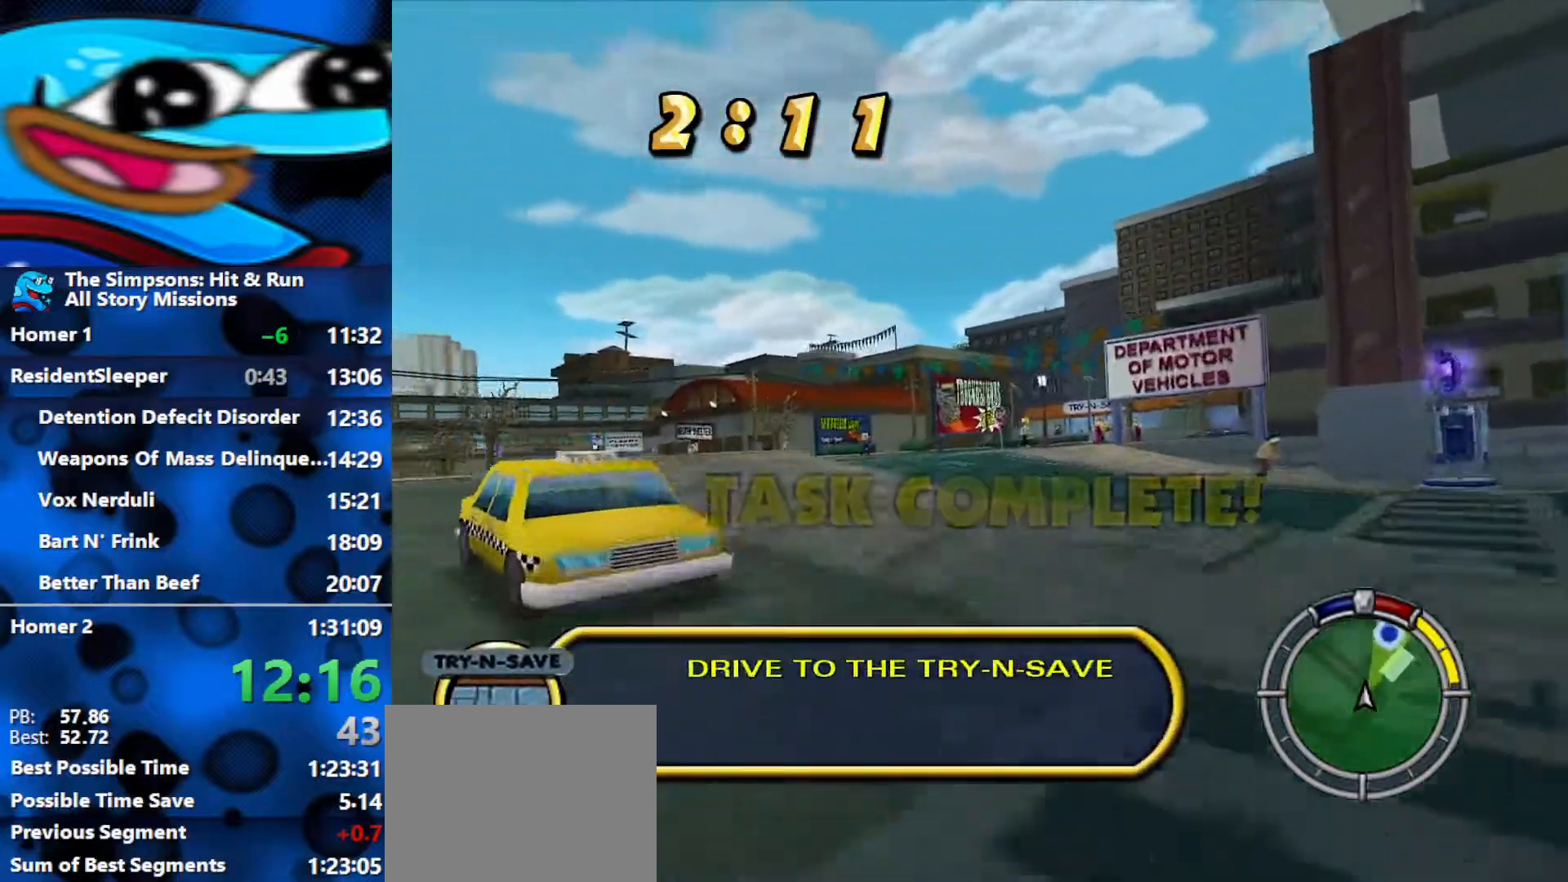
{"buttons": ["R2"], "left_stick": "right", "right_stick": "center", "events": [[450, "left_stick", "right"]]}
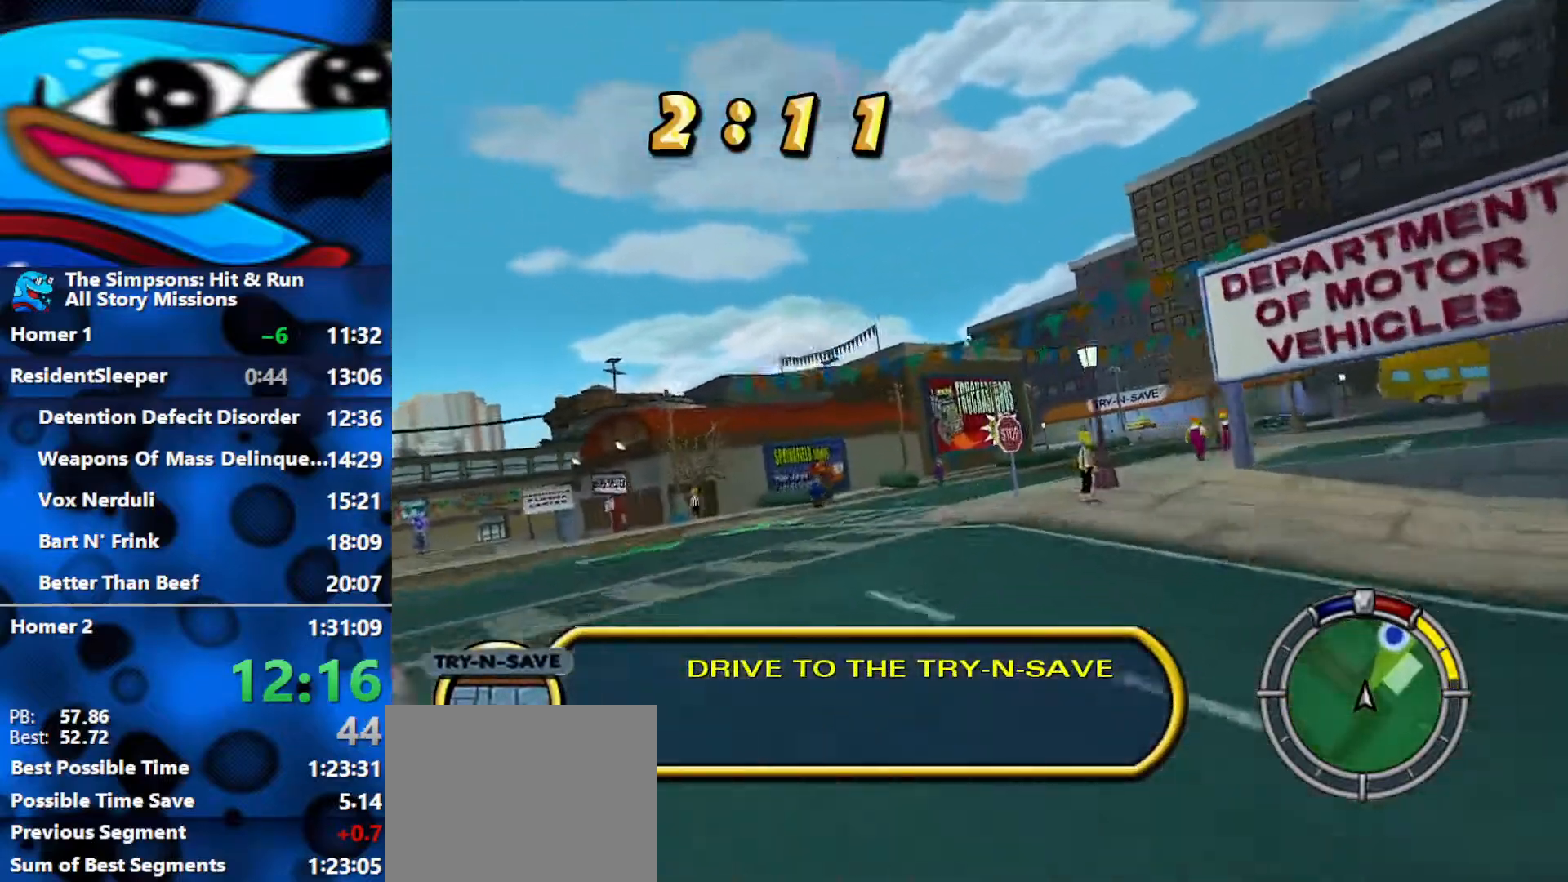
{"buttons": ["R2"], "left_stick": "right", "right_stick": "center", "events": [[217, "left_stick", "center"], [333, "left_stick", "right"]]}
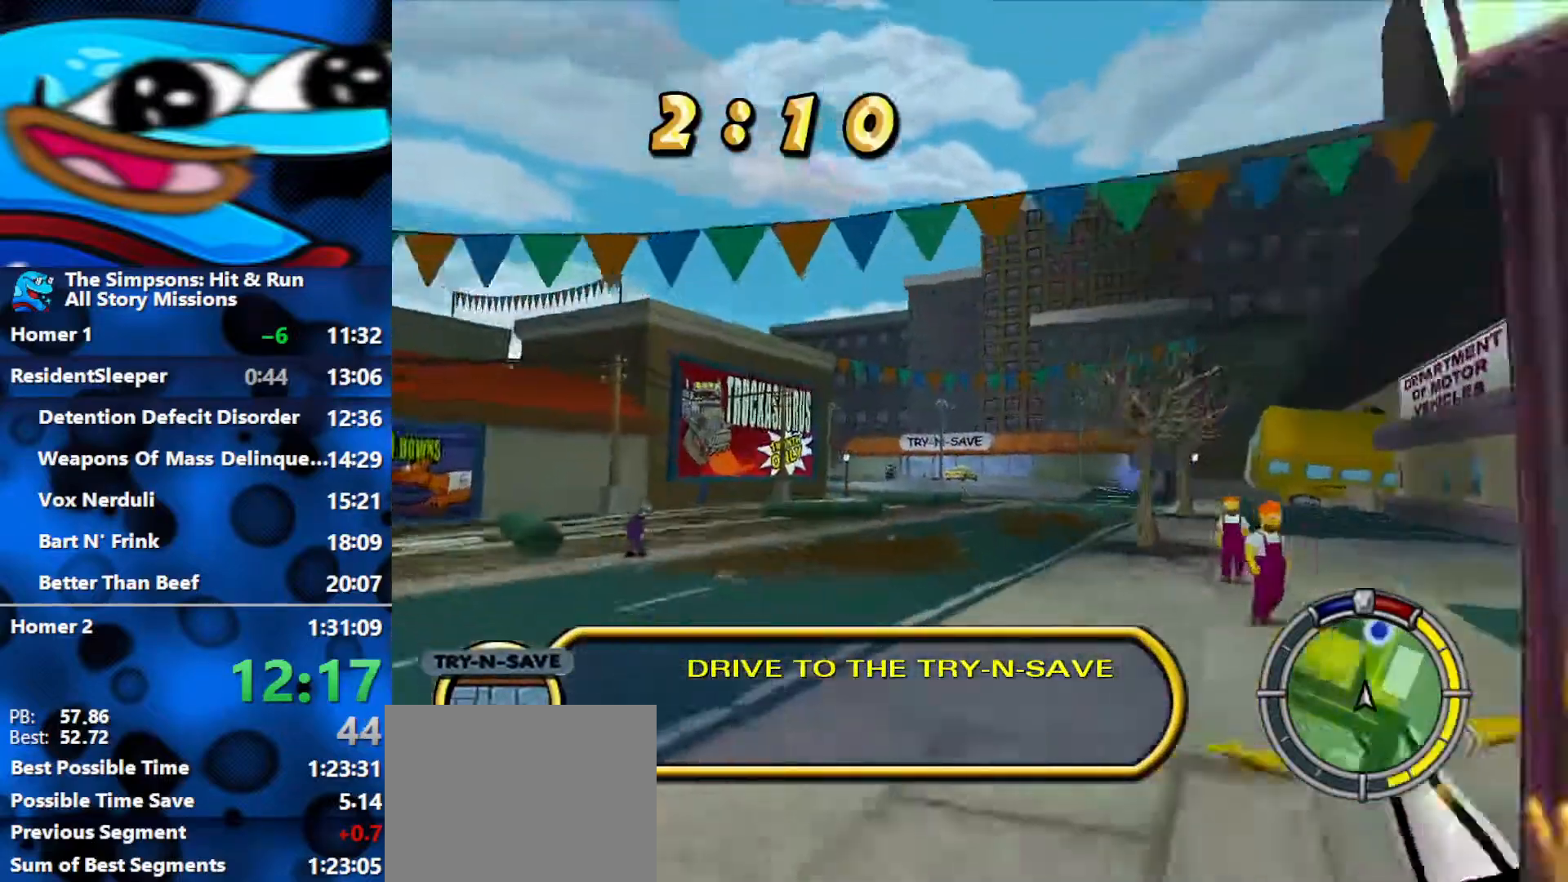
{"buttons": ["R2"], "left_stick": "right", "right_stick": "center", "events": [[50, "left_stick", "center"], [200, "left_stick", "right"]]}
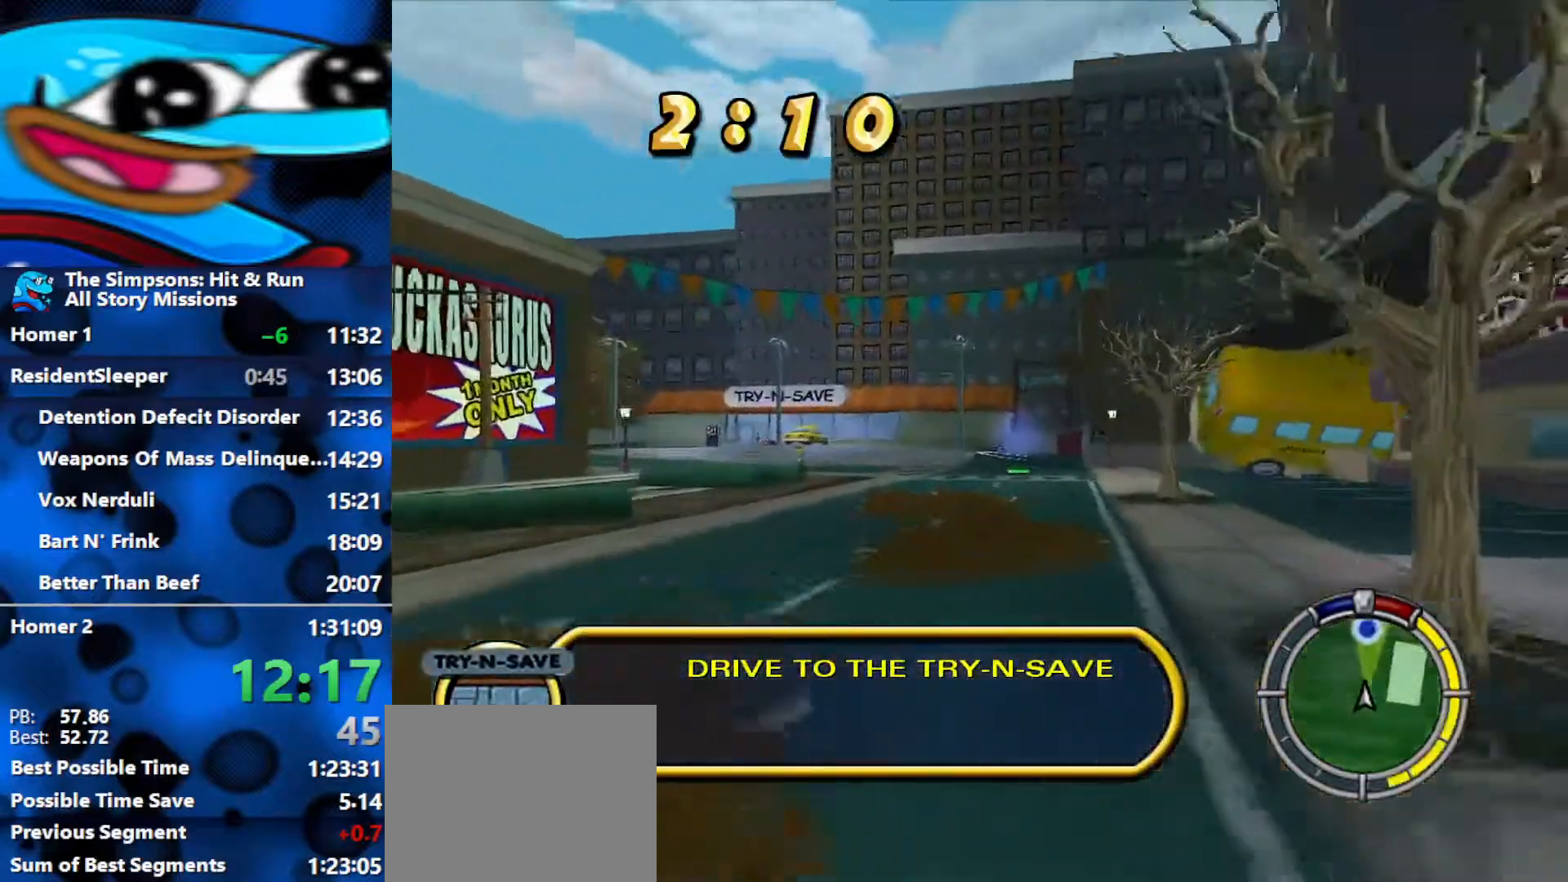
{"buttons": ["R2"], "left_stick": "left", "right_stick": "center", "events": [[117, "left_stick", "center"], [467, "left_stick", "left"]]}
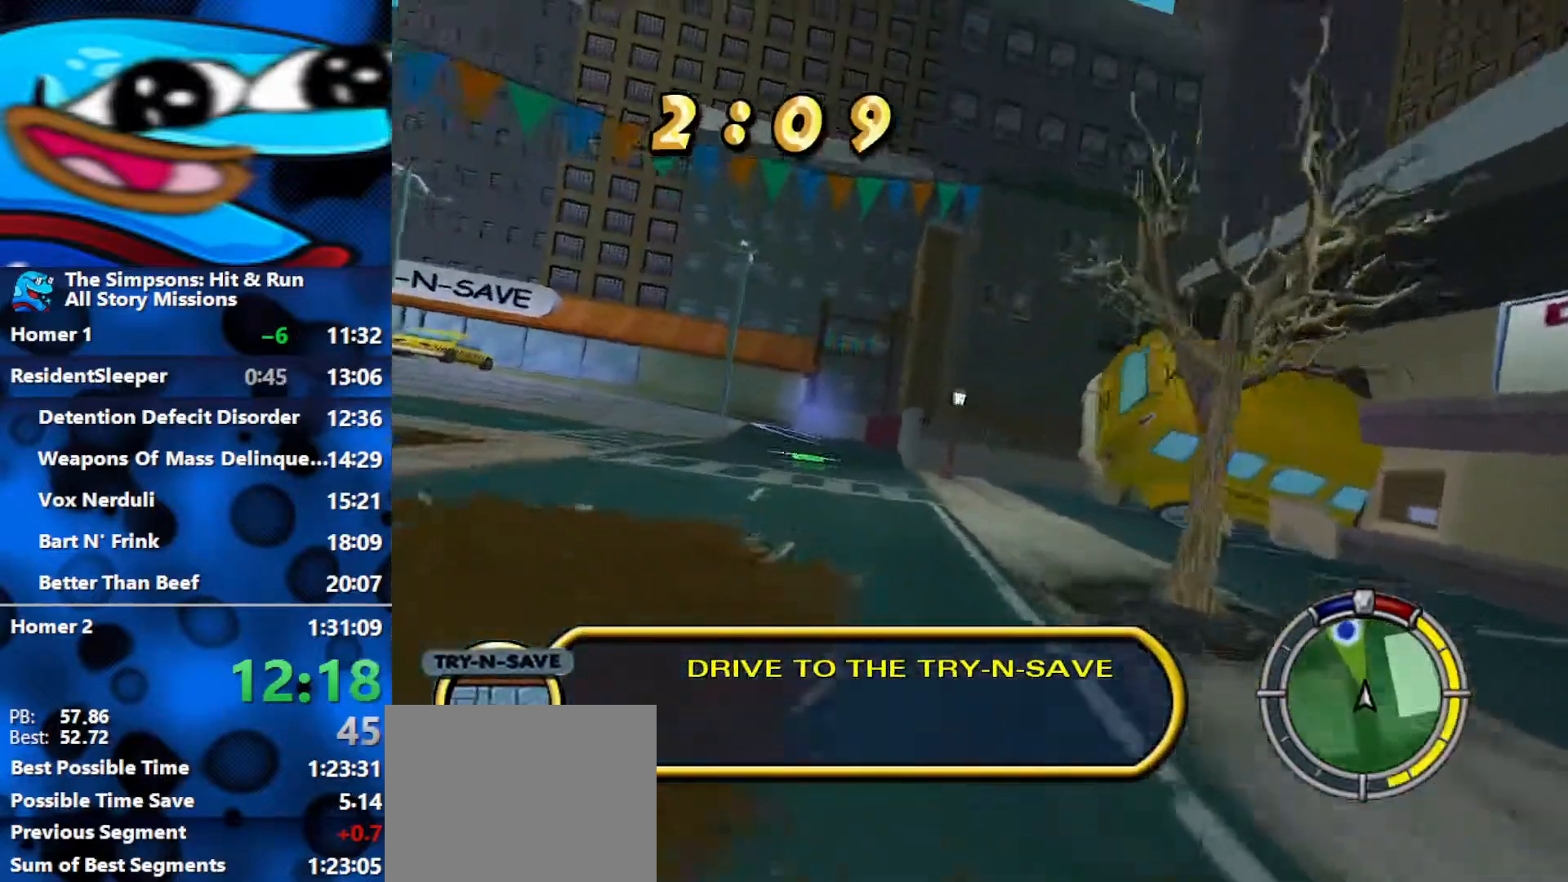
{"buttons": ["R2"], "left_stick": "left", "right_stick": "center", "events": [[150, "left_stick", "center"], [383, "left_stick", "left"]]}
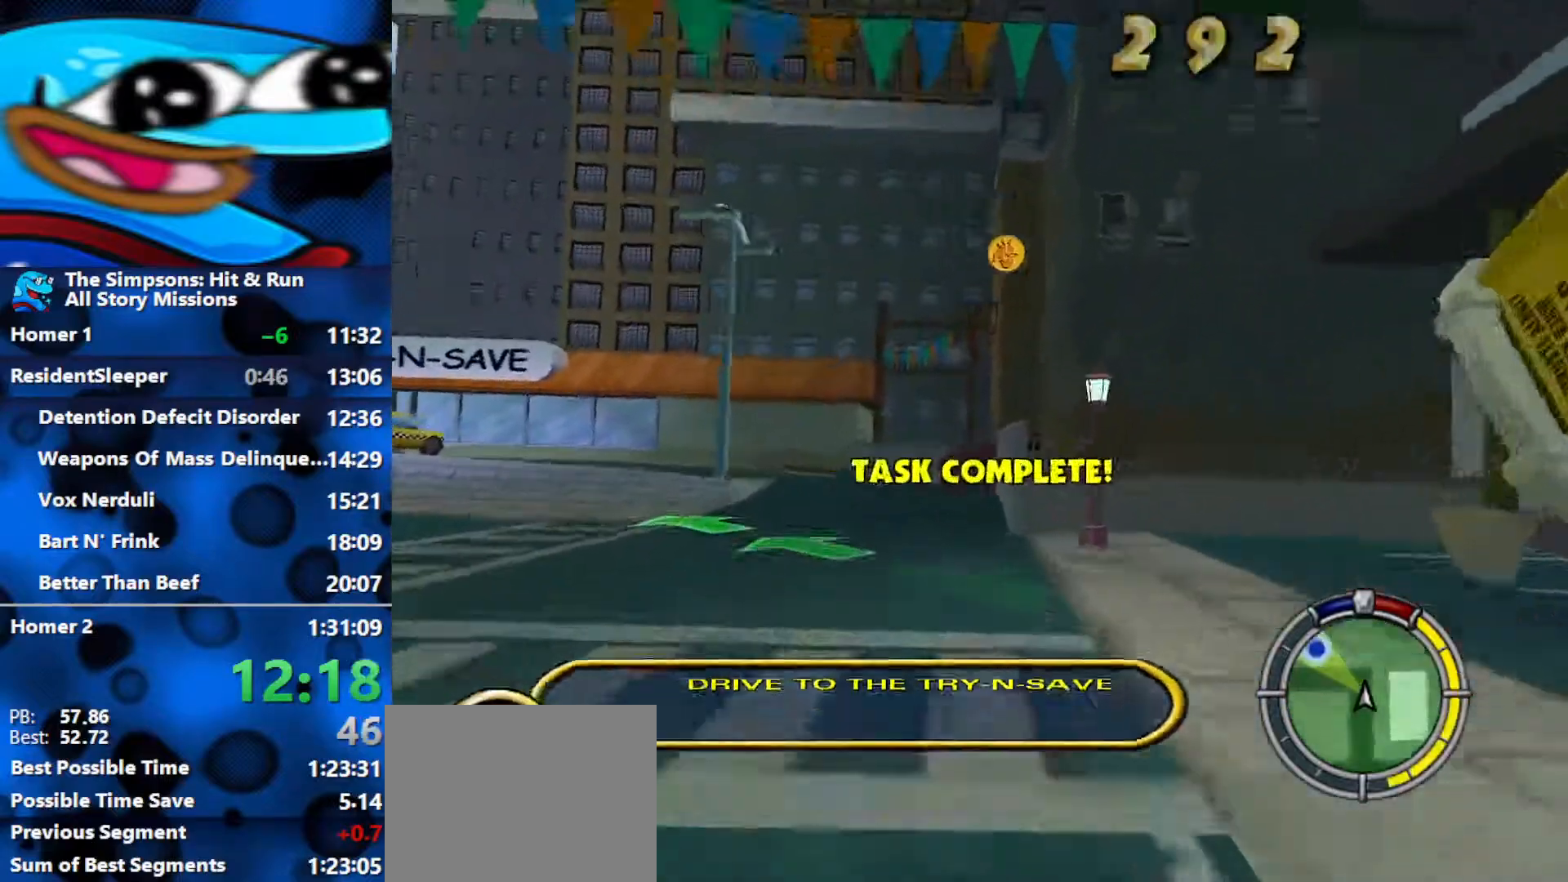
{"buttons": ["L2"], "left_stick": "left", "right_stick": "center", "events": [[67, "left_stick", "center"], [167, "left_stick", "left"], [433, "R2", "up"], [483, "L2", "down"]]}
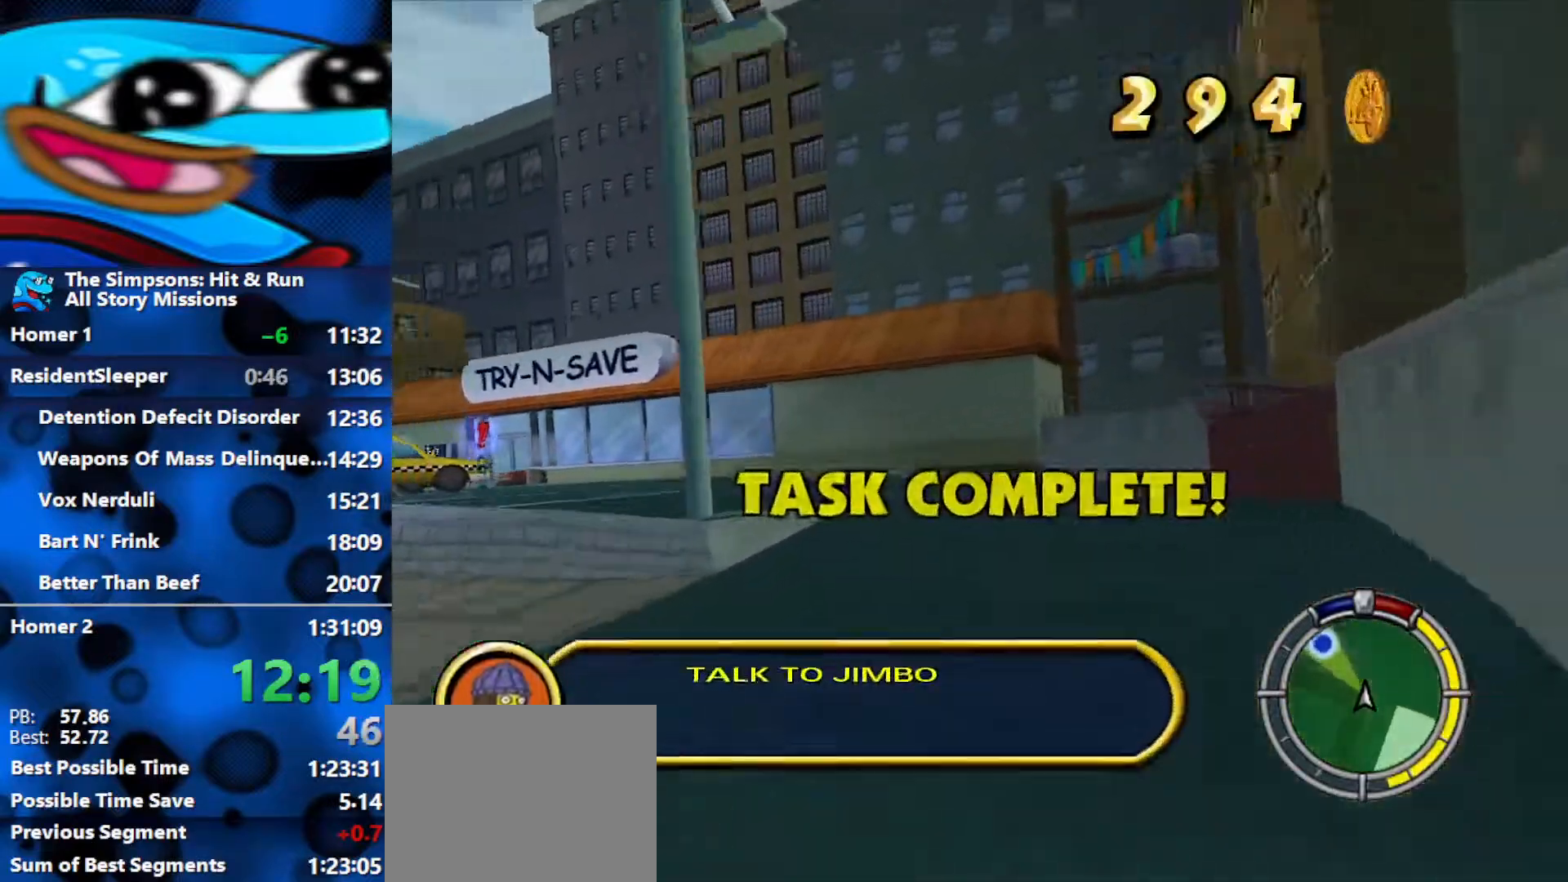
{"buttons": ["R2"], "left_stick": "left", "right_stick": "center", "events": [[250, "L2", "up"], [367, "R2", "down"]]}
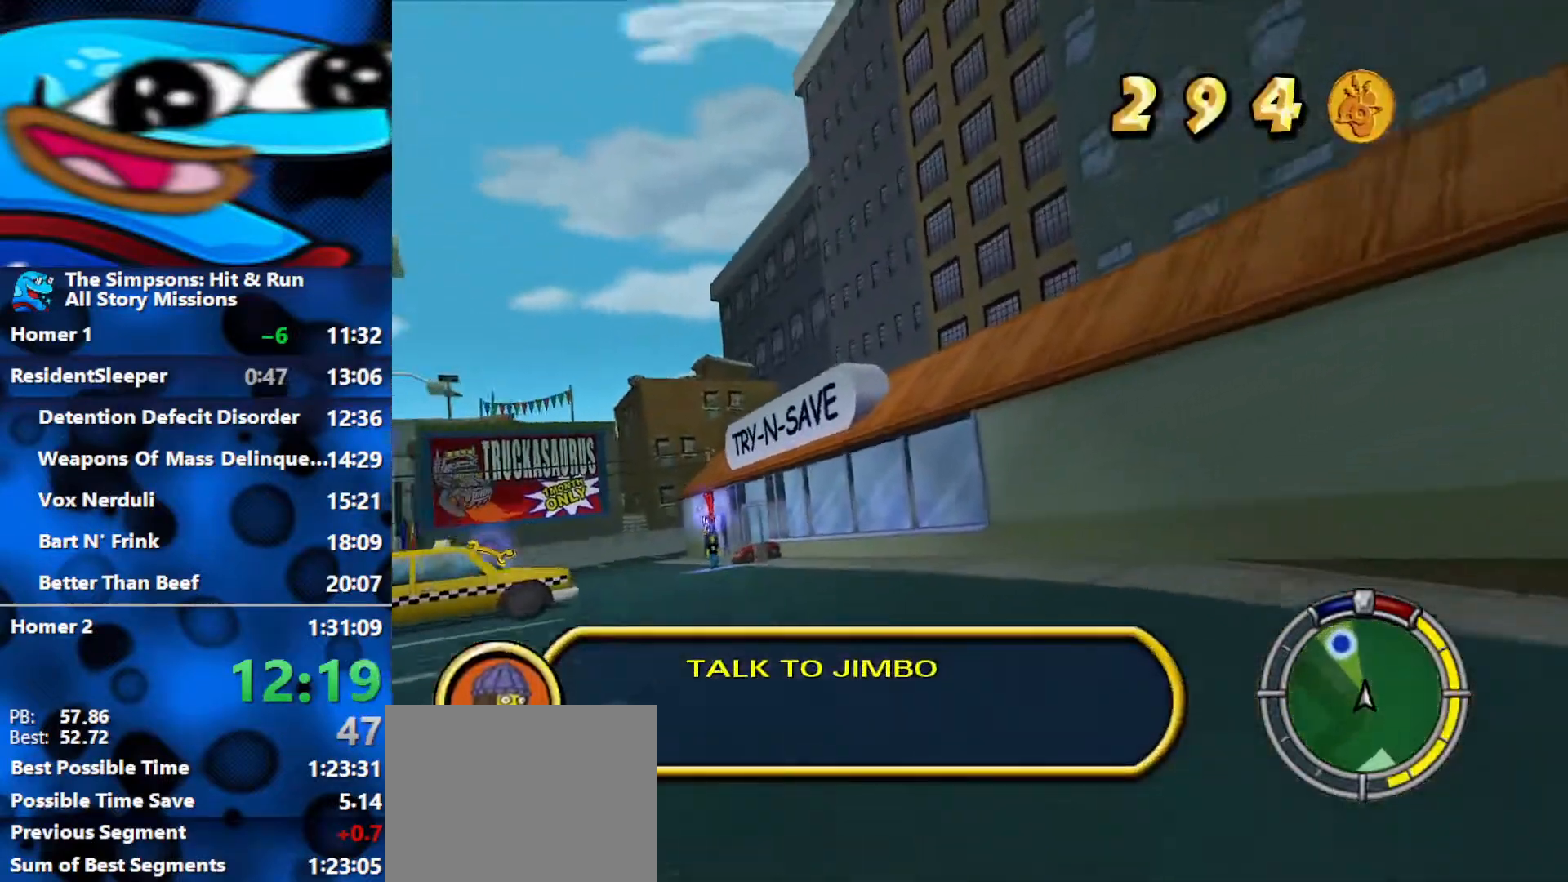
{"buttons": [], "left_stick": "left", "right_stick": "center", "events": [[33, "R2", "up"], [117, "R2", "down"], [450, "R2", "up"]]}
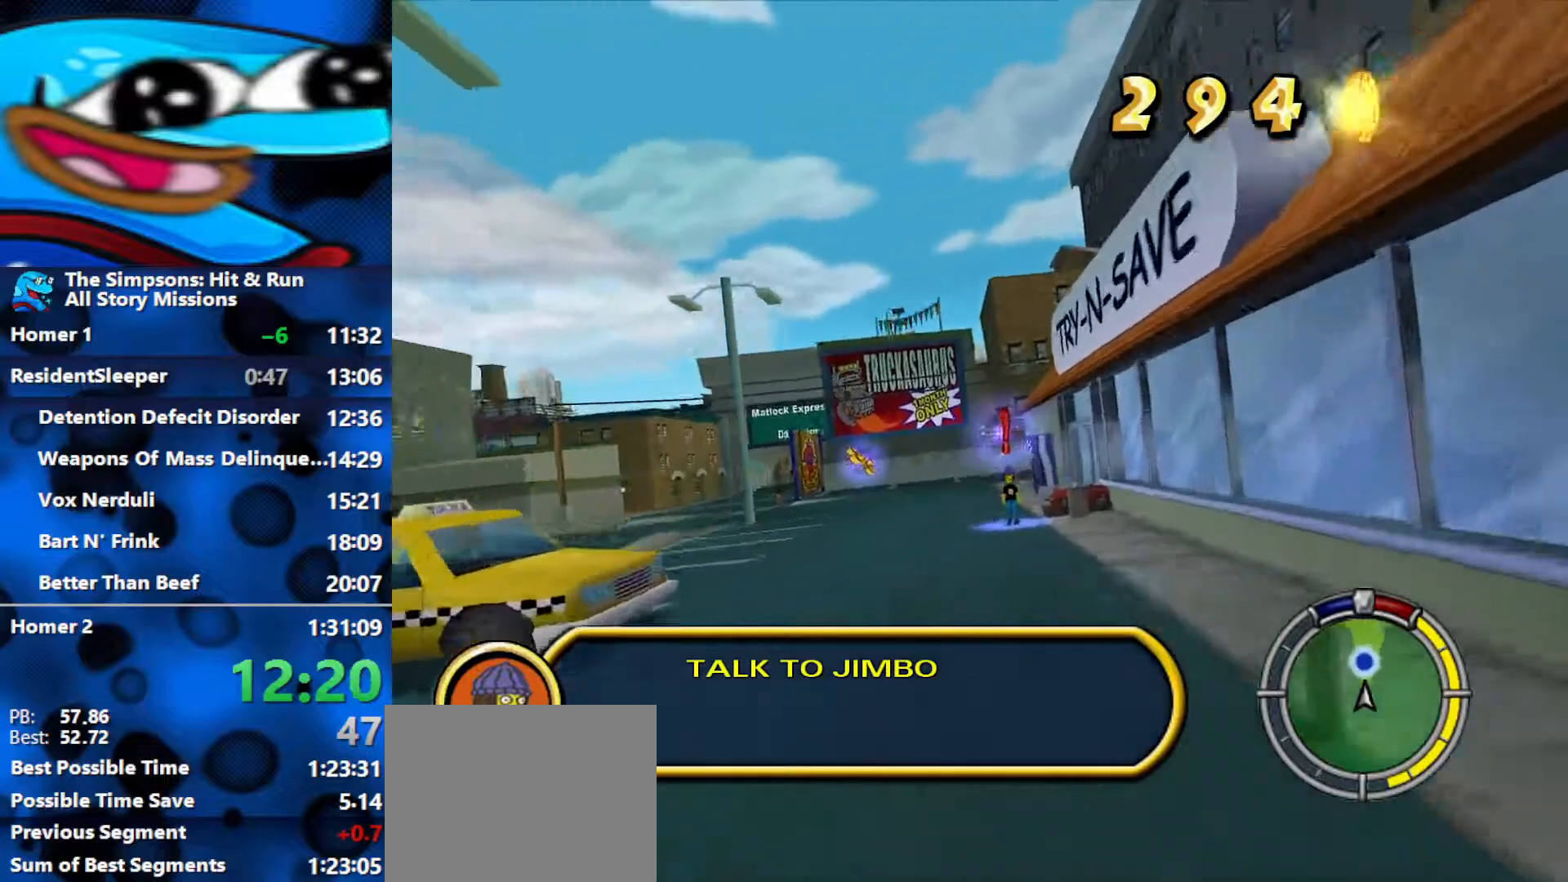
{"buttons": [], "left_stick": "center", "right_stick": "center", "events": [[50, "L2", "down"], [333, "L2", "up"], [400, "left_stick", "center"]]}